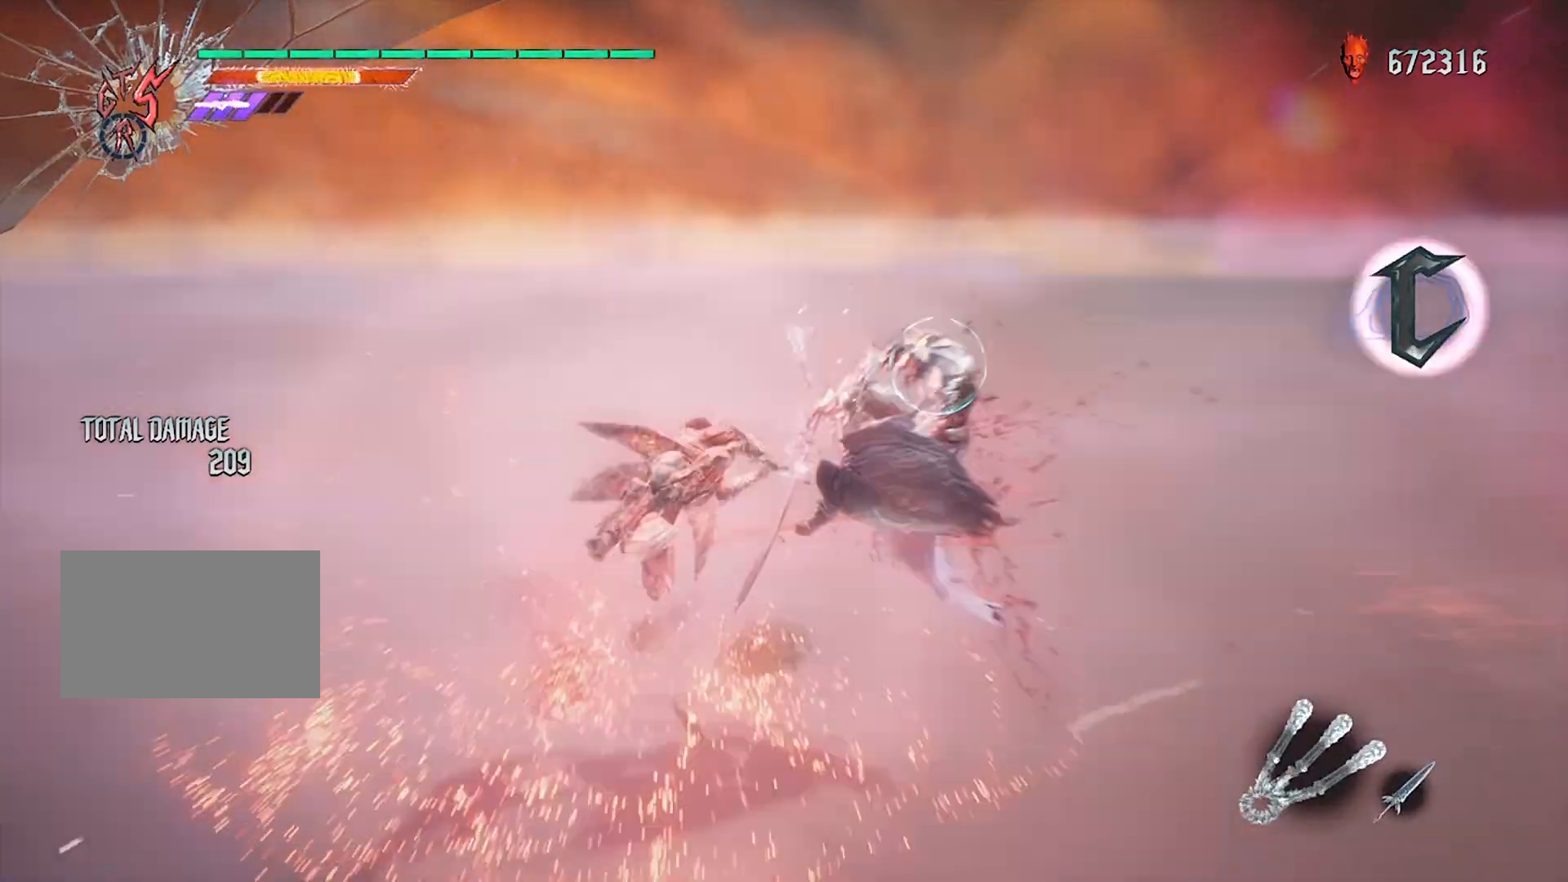
Gameplay with a controller (PlayStation layout); each line is a JSON object with the inputs held at the frame after it. "events" lists button and stick changes between this image and that frame as [ms after this image, input, new state], when the widget could be followed in between. Not read: L3 R3 TOUCHPAD.
{"buttons": ["CROSS", "CIRCLE", "L1", "R1"], "left_stick": "center", "right_stick": "center", "events": [[34, "SQUARE", "up"], [67, "left_stick", "center"], [467, "CROSS", "down"], [501, "CIRCLE", "down"]]}
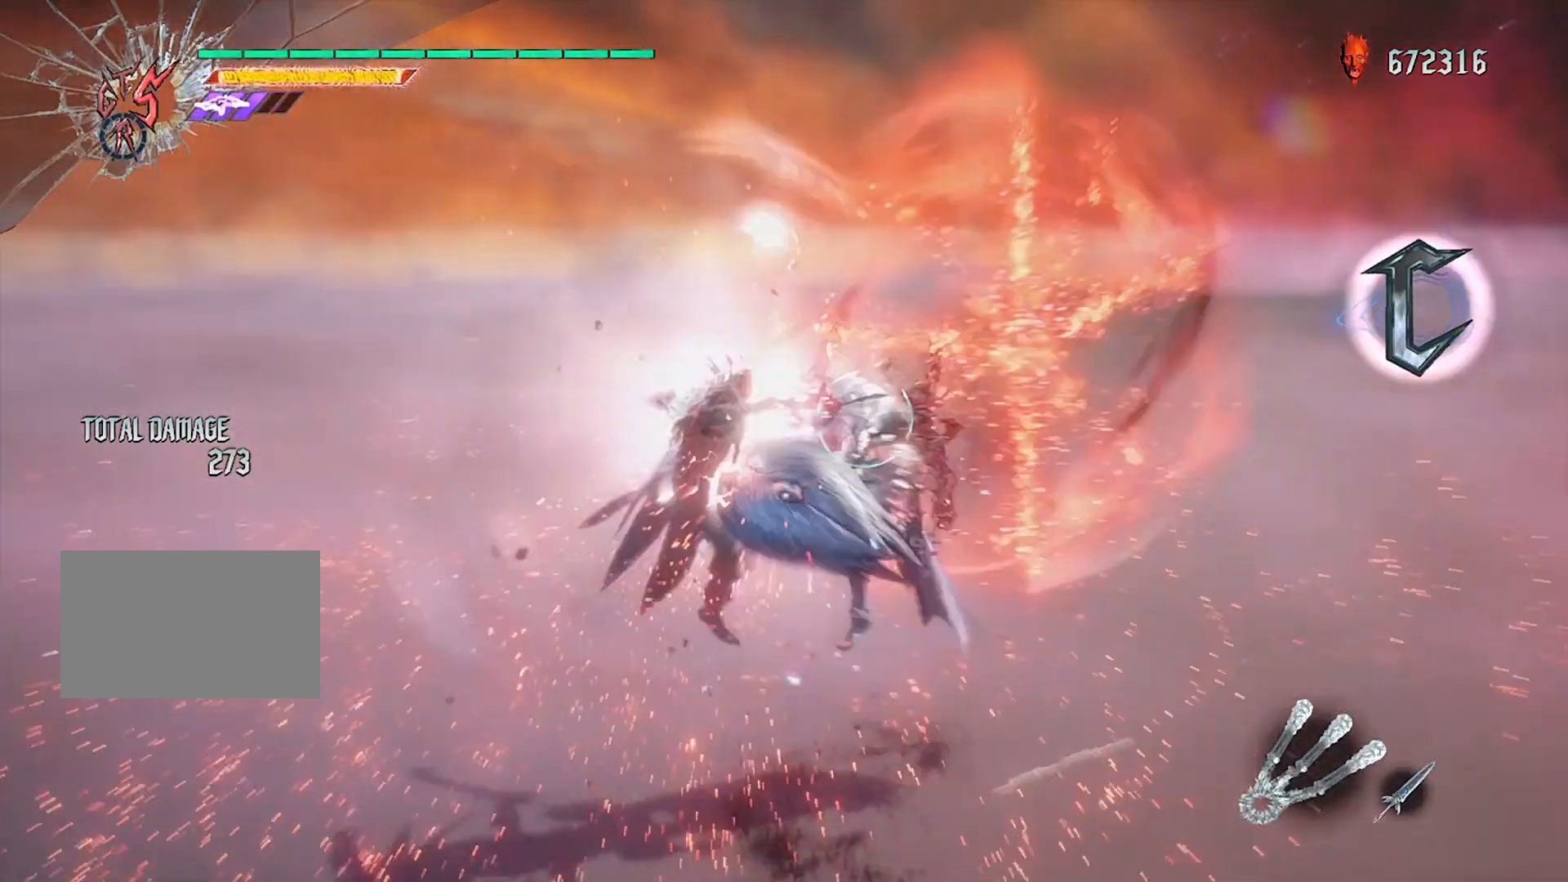
{"buttons": ["L1", "R1"], "left_stick": "center", "right_stick": "center", "events": [[33, "CROSS", "up"], [133, "CIRCLE", "up"]]}
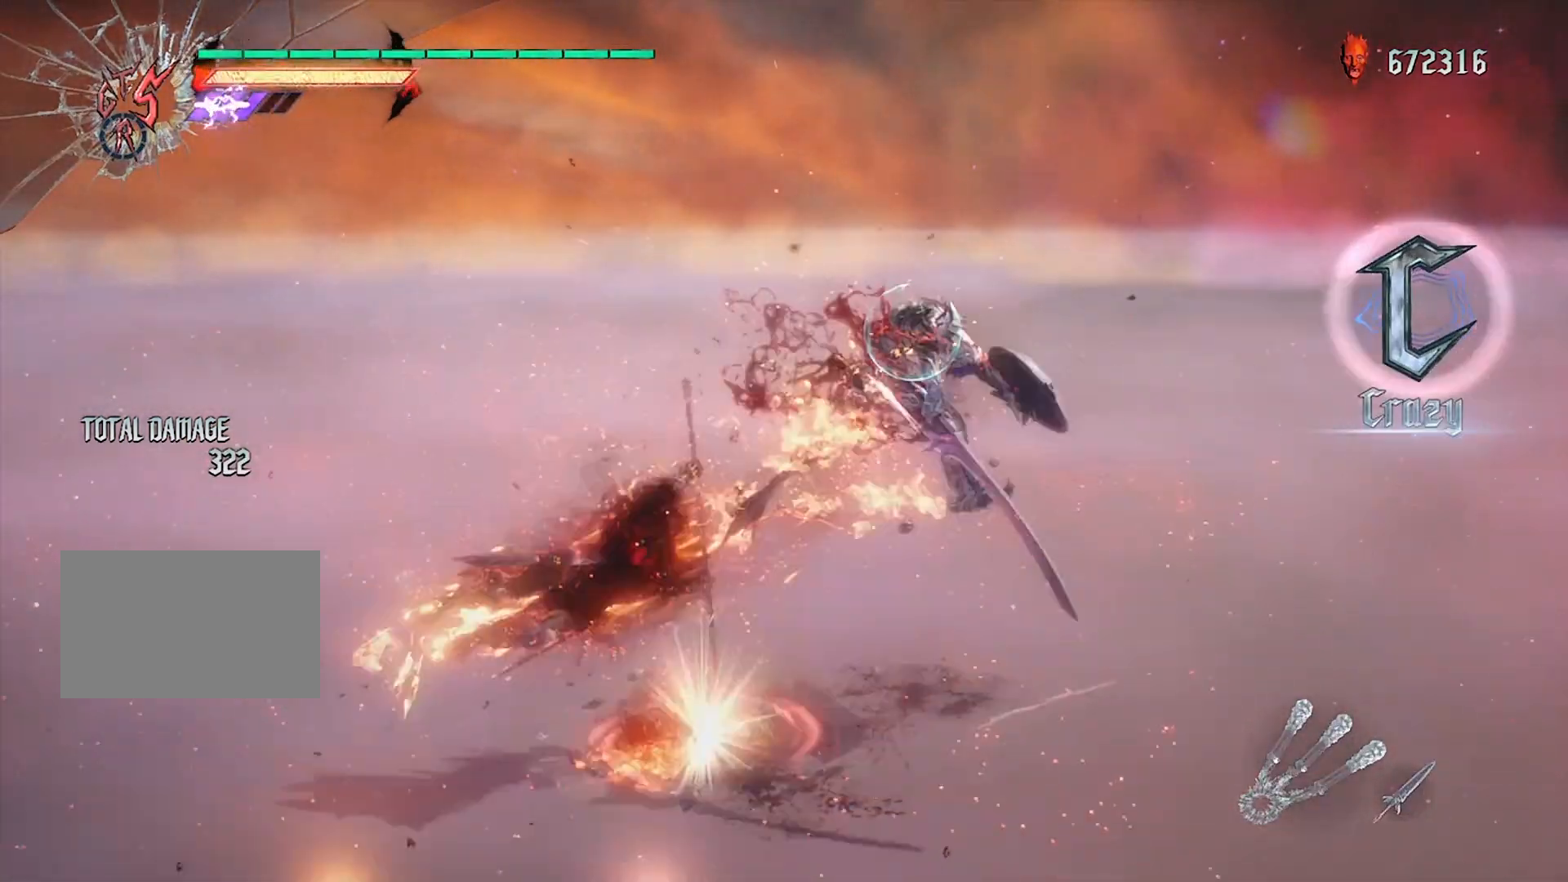
{"buttons": ["CIRCLE", "L1", "R1"], "left_stick": "left", "right_stick": "center", "events": [[134, "left_stick", "left"], [334, "CIRCLE", "down"], [401, "CIRCLE", "up"], [467, "CIRCLE", "down"]]}
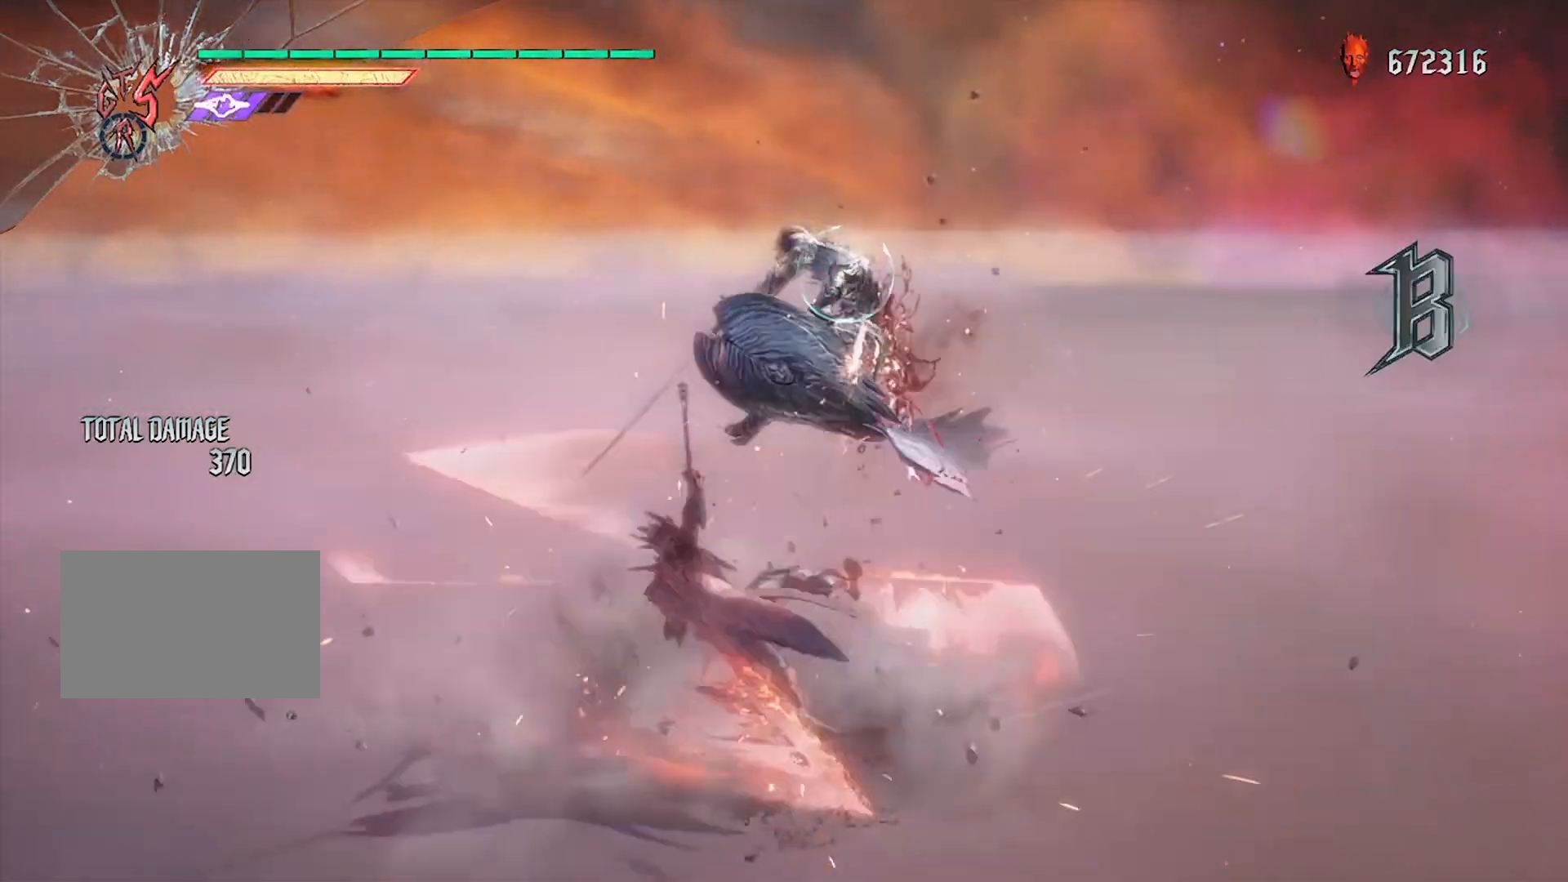
{"buttons": ["L1", "R1"], "left_stick": "center", "right_stick": "center", "events": [[33, "CIRCLE", "up"], [100, "CIRCLE", "down"], [167, "CIRCLE", "up"], [233, "CIRCLE", "down"], [300, "CIRCLE", "up"], [333, "left_stick", "center"]]}
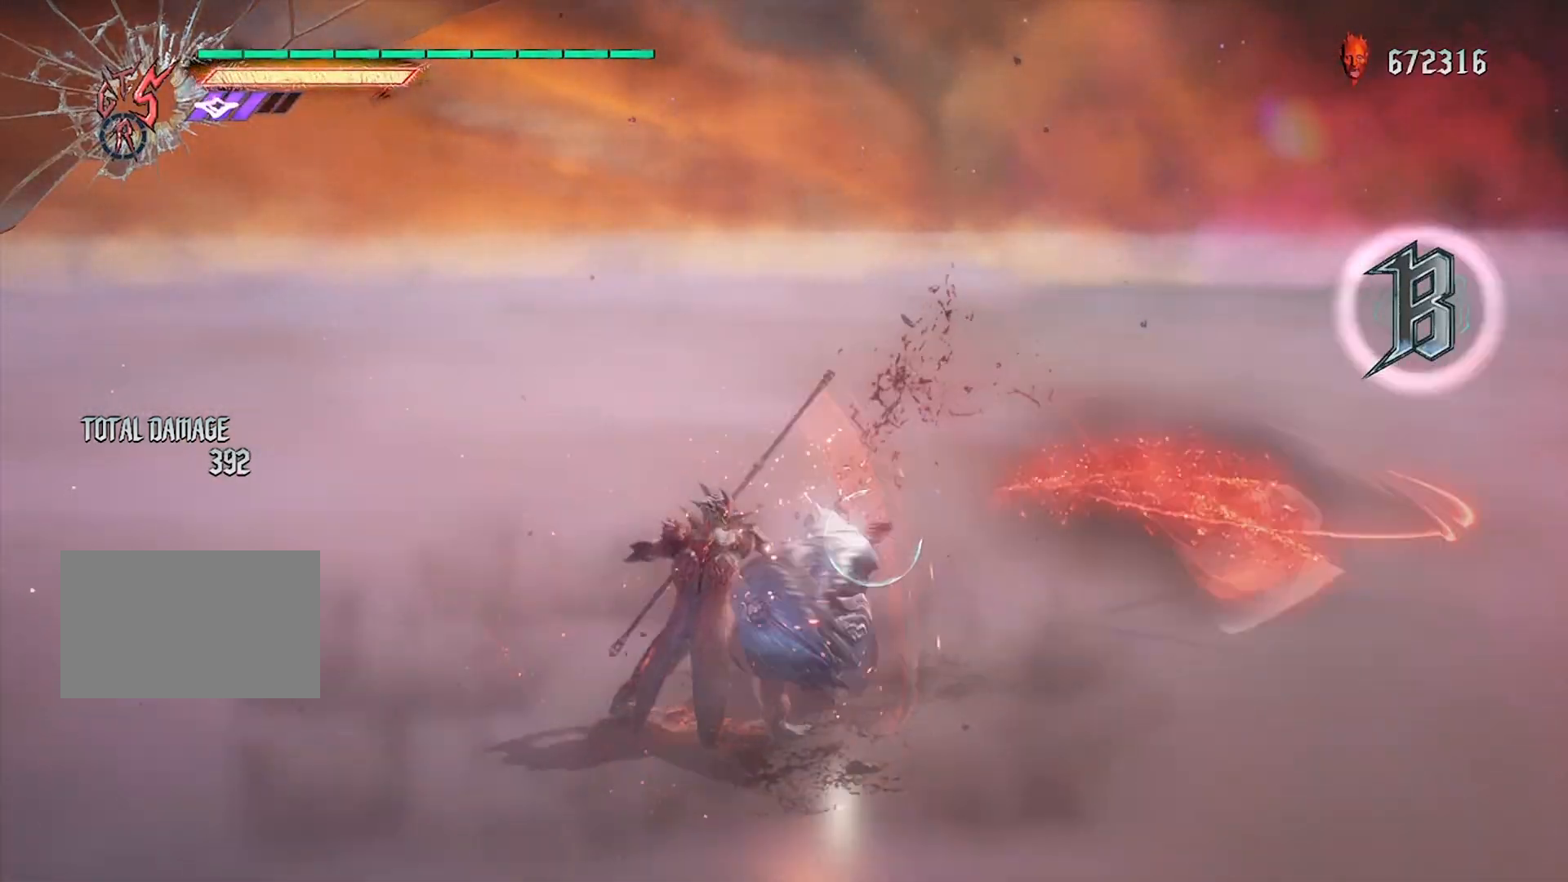
{"buttons": ["L1", "R1"], "left_stick": "center", "right_stick": "center", "events": []}
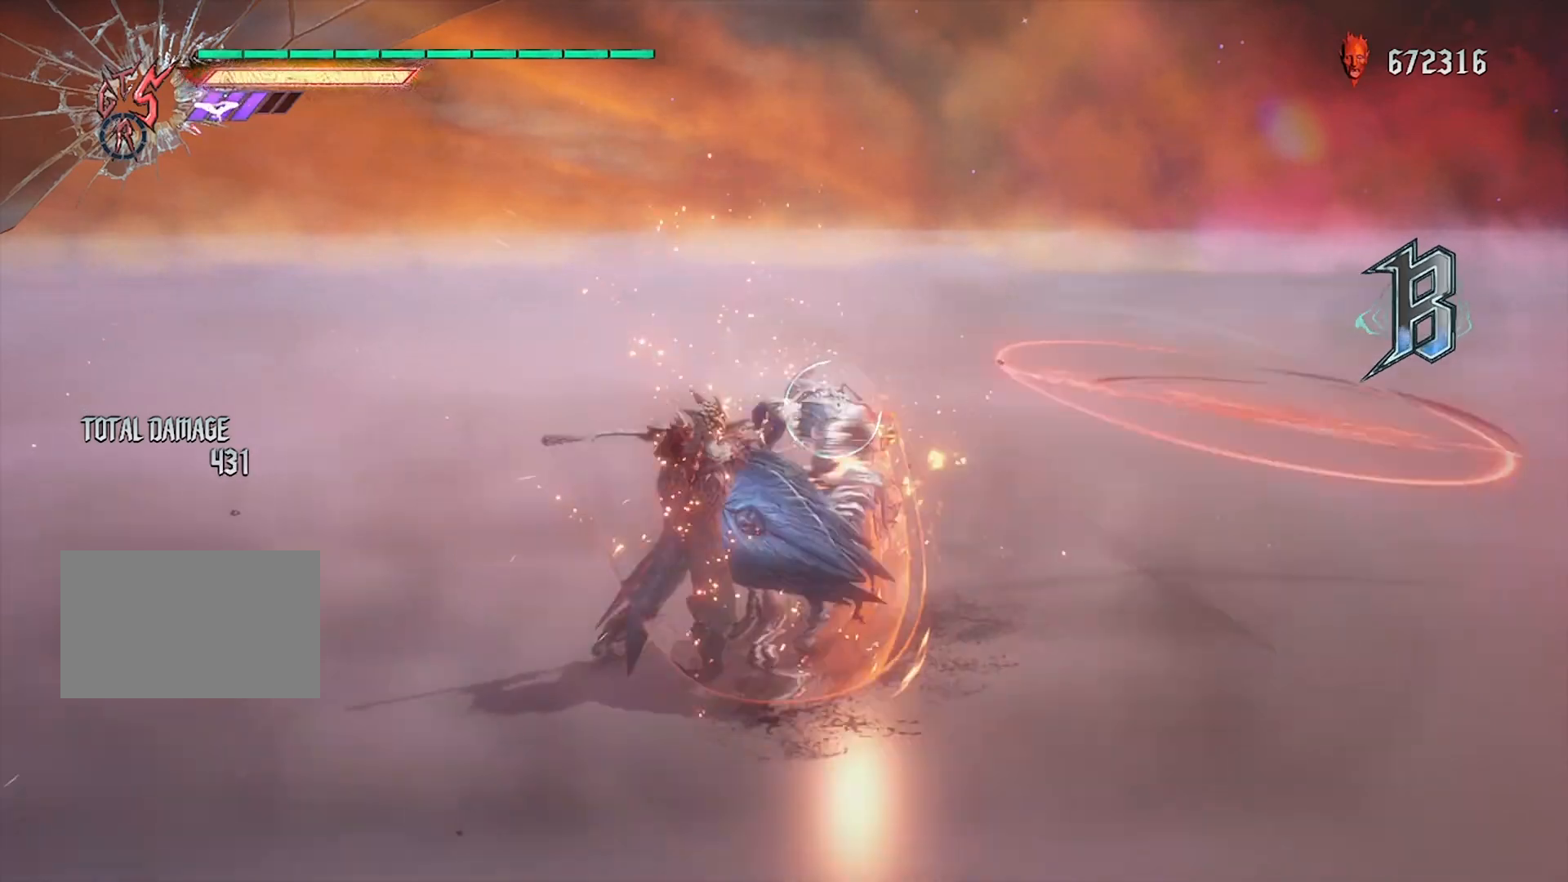
{"buttons": ["L1", "R1"], "left_stick": "center", "right_stick": "center", "events": [[33, "left_stick", "left"], [66, "CROSS", "down"], [100, "CROSS", "up"], [166, "SQUARE", "down"], [233, "SQUARE", "up"], [300, "R2", "down"], [300, "left_stick", "center"], [333, "CIRCLE", "down"], [433, "CIRCLE", "up"], [433, "R2", "up"]]}
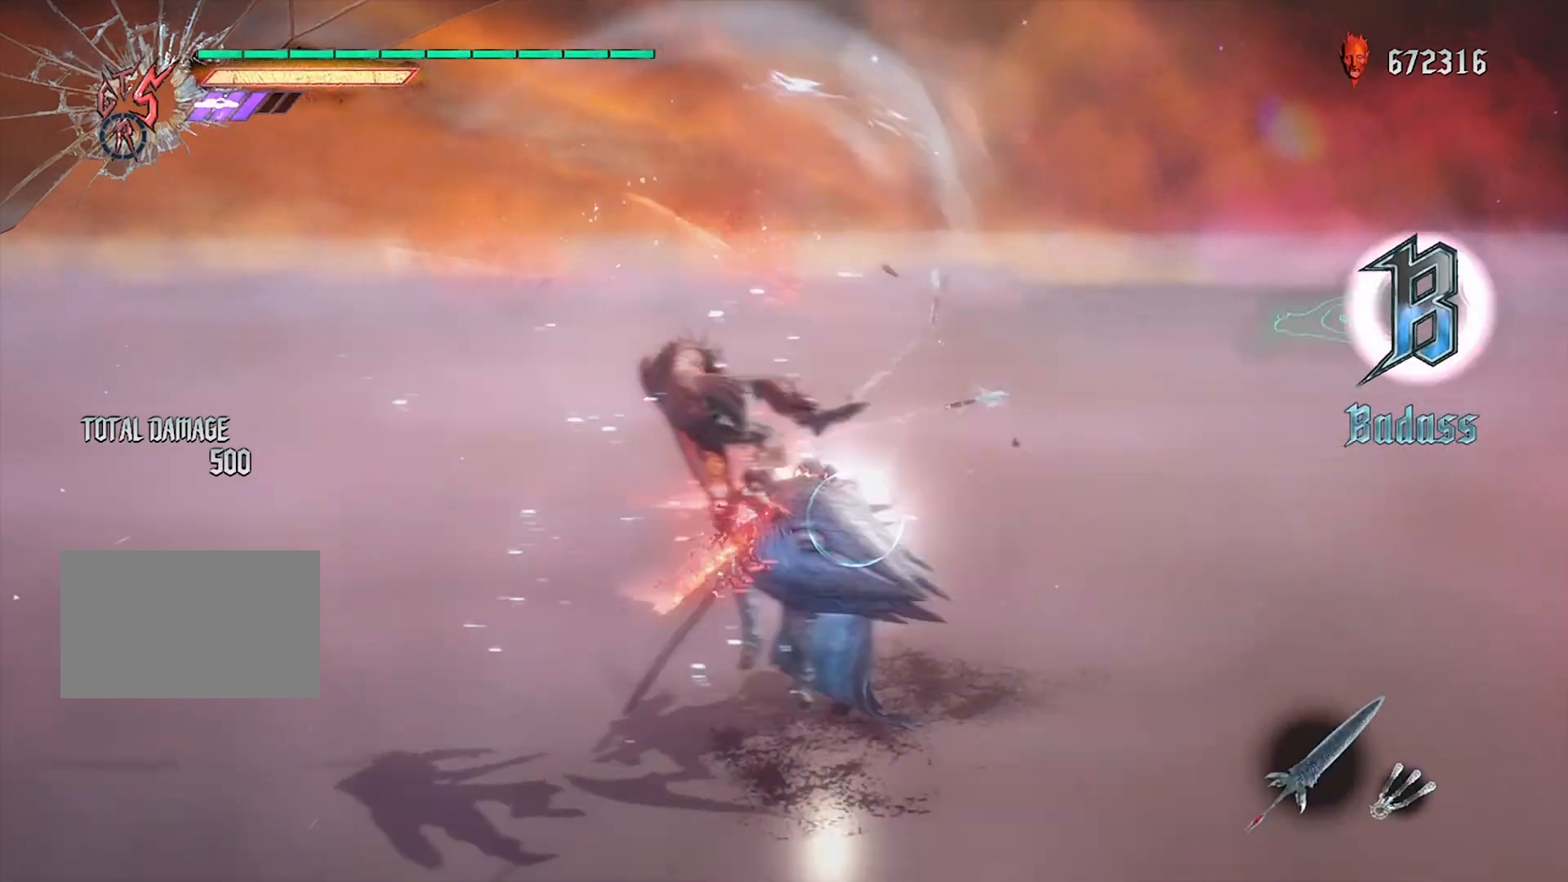
{"buttons": ["L1", "R1"], "left_stick": "center", "right_stick": "center", "events": [[34, "DPAD_UP", "down"], [134, "DPAD_UP", "up"], [300, "left_stick", "left"], [334, "CIRCLE", "down"], [467, "CIRCLE", "up"], [501, "left_stick", "center"]]}
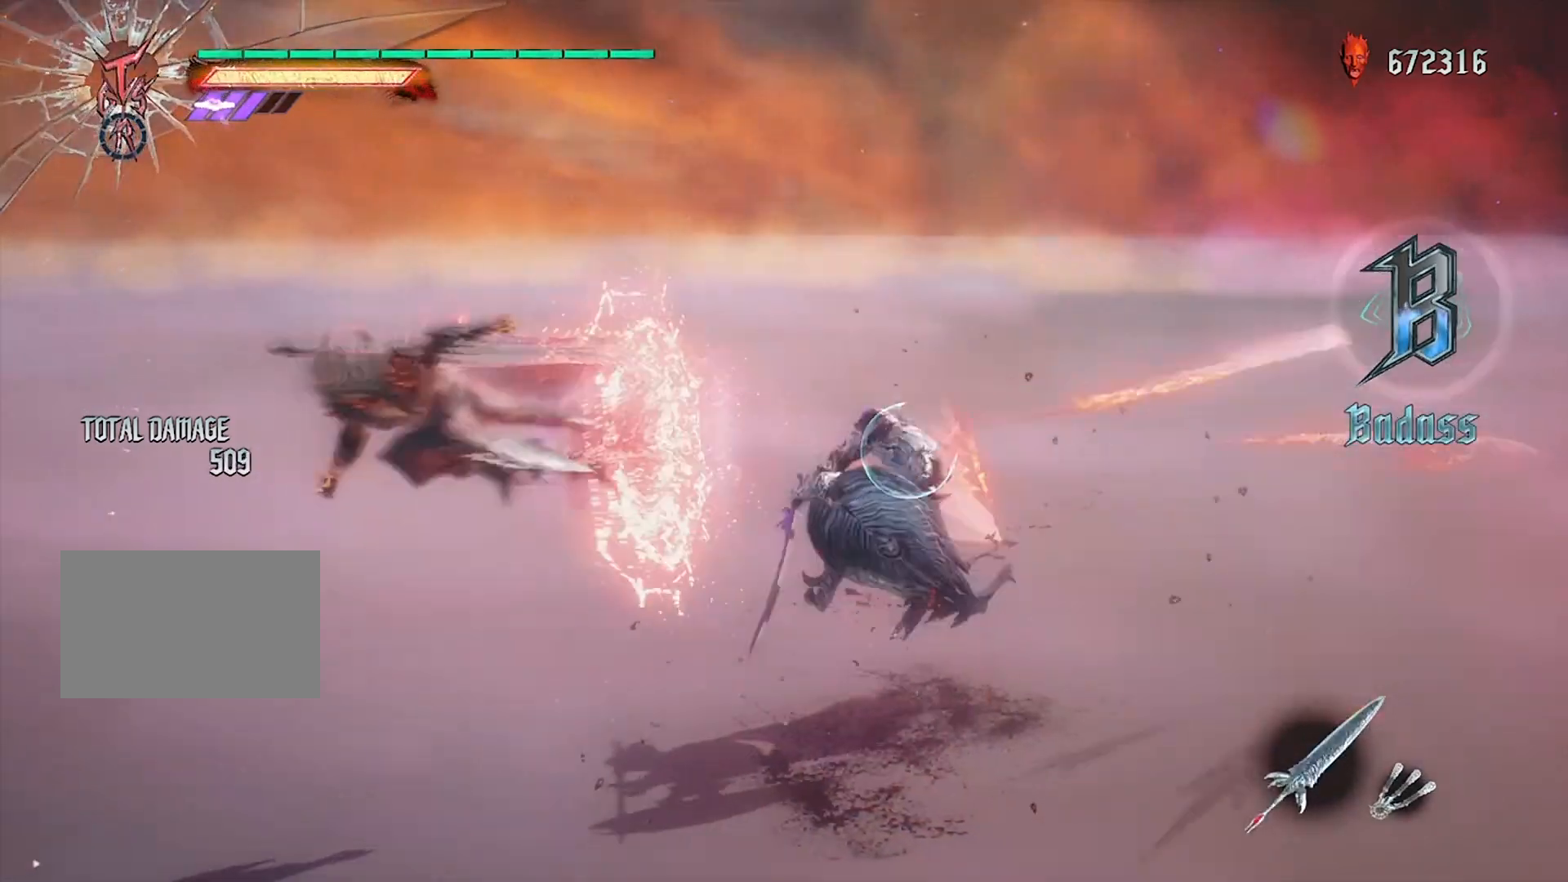
{"buttons": ["SQUARE", "L1", "R1"], "left_stick": "left", "right_stick": "center", "events": [[400, "left_stick", "left"], [467, "SQUARE", "down"]]}
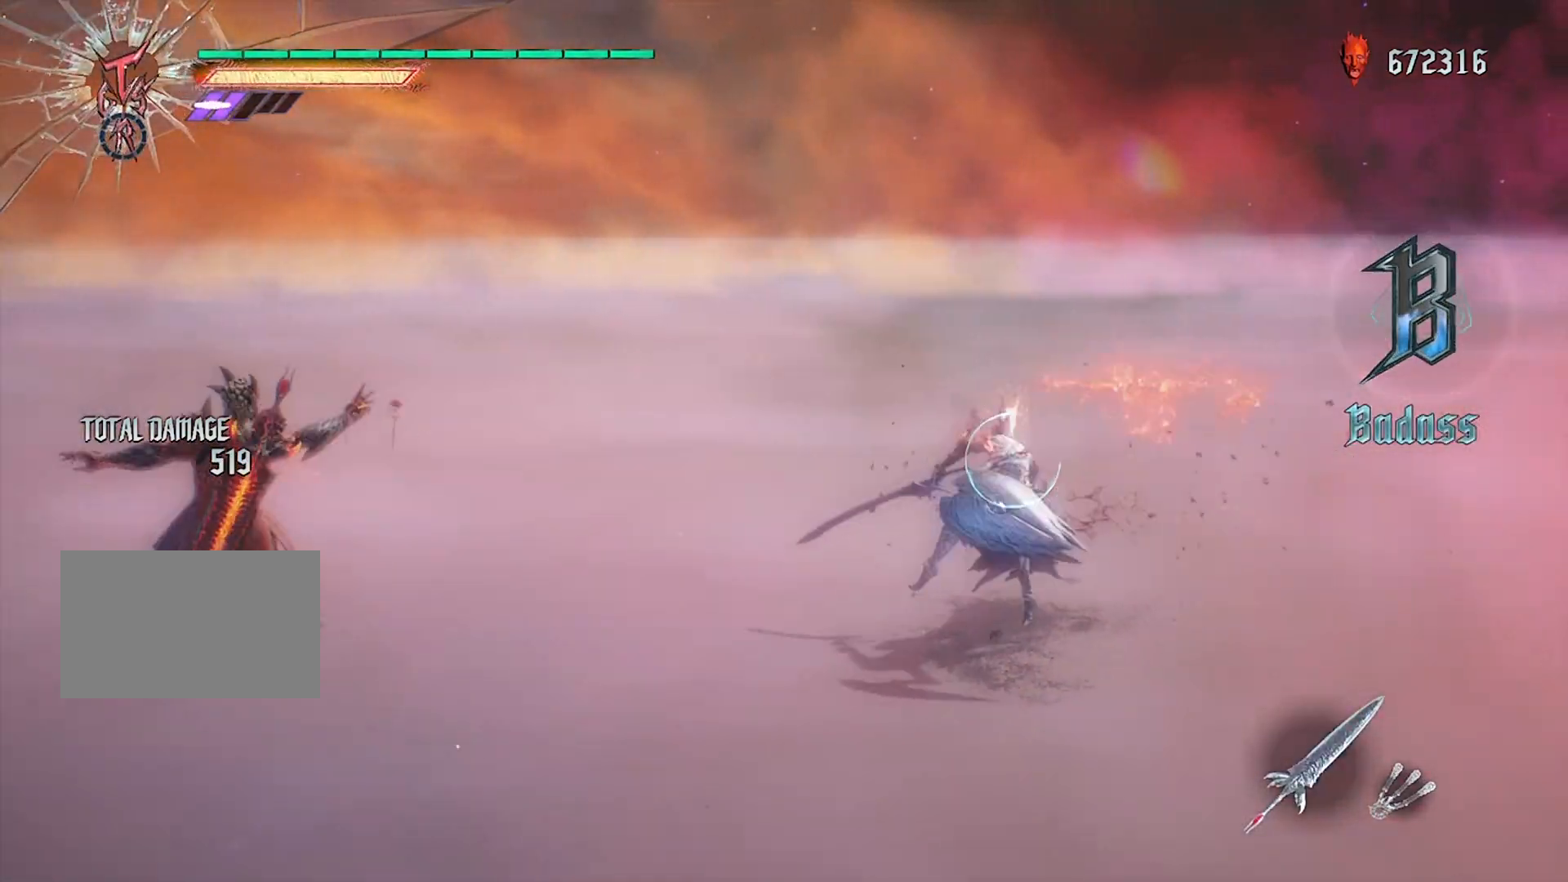
{"buttons": ["L1", "R1"], "left_stick": "center", "right_stick": "center", "events": [[100, "left_stick", "center"], [167, "SQUARE", "up"], [234, "DPAD_LEFT", "down"], [300, "DPAD_LEFT", "up"], [401, "left_stick", "down"], [501, "left_stick", "center"]]}
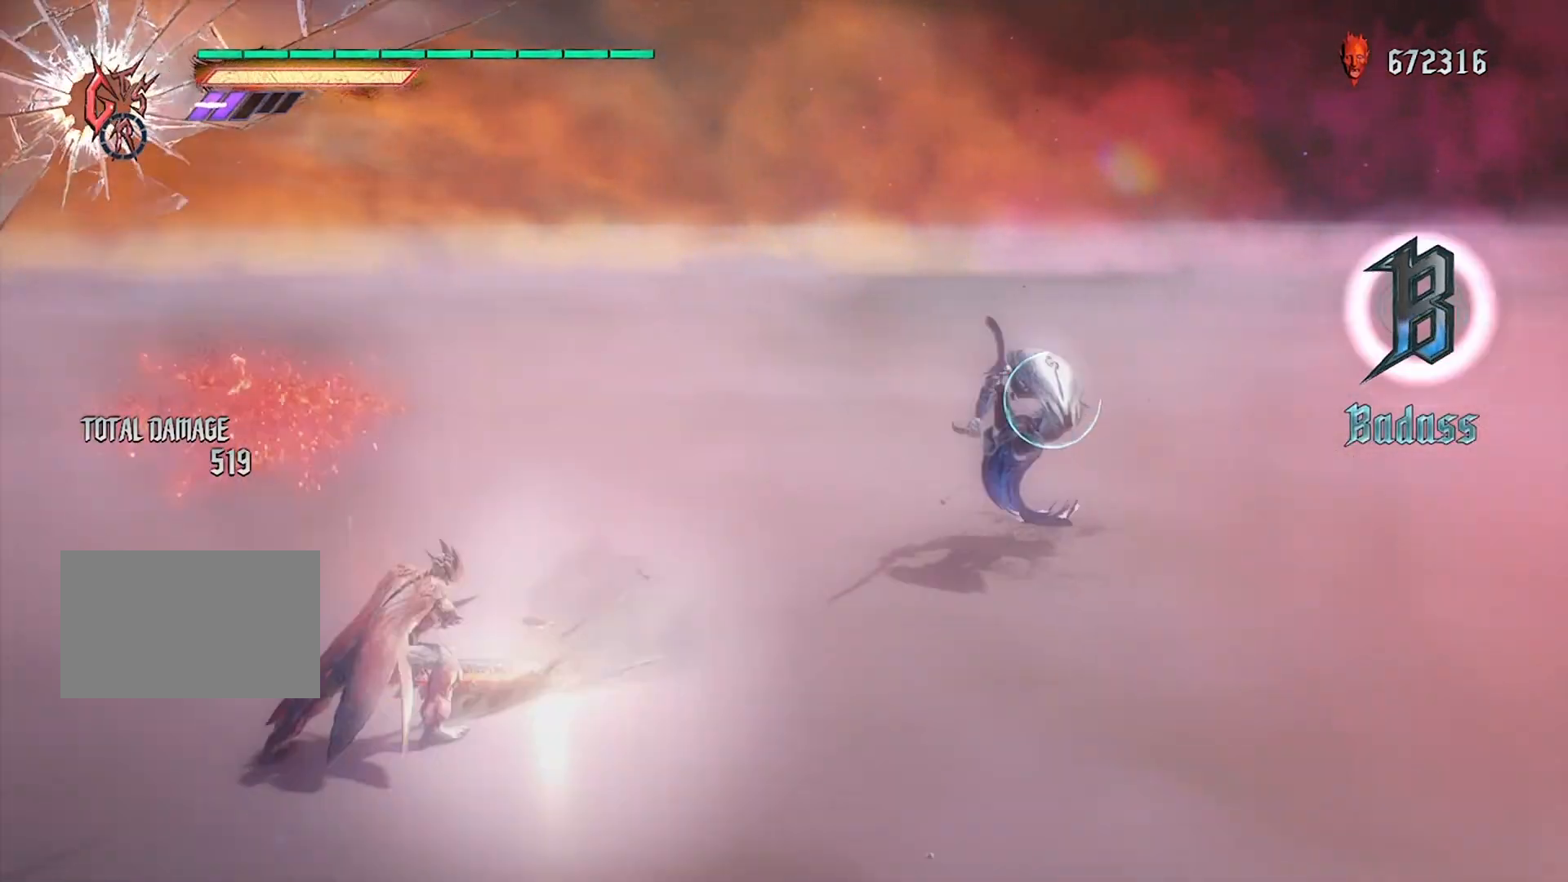
{"buttons": ["CIRCLE", "L1", "R1"], "left_stick": "center", "right_stick": "right", "events": [[33, "CIRCLE", "down"], [33, "left_stick", "right"], [200, "R2", "down"], [200, "left_stick", "center"], [233, "CIRCLE", "up"], [333, "R2", "up"], [333, "right_stick", "right"], [433, "CIRCLE", "down"]]}
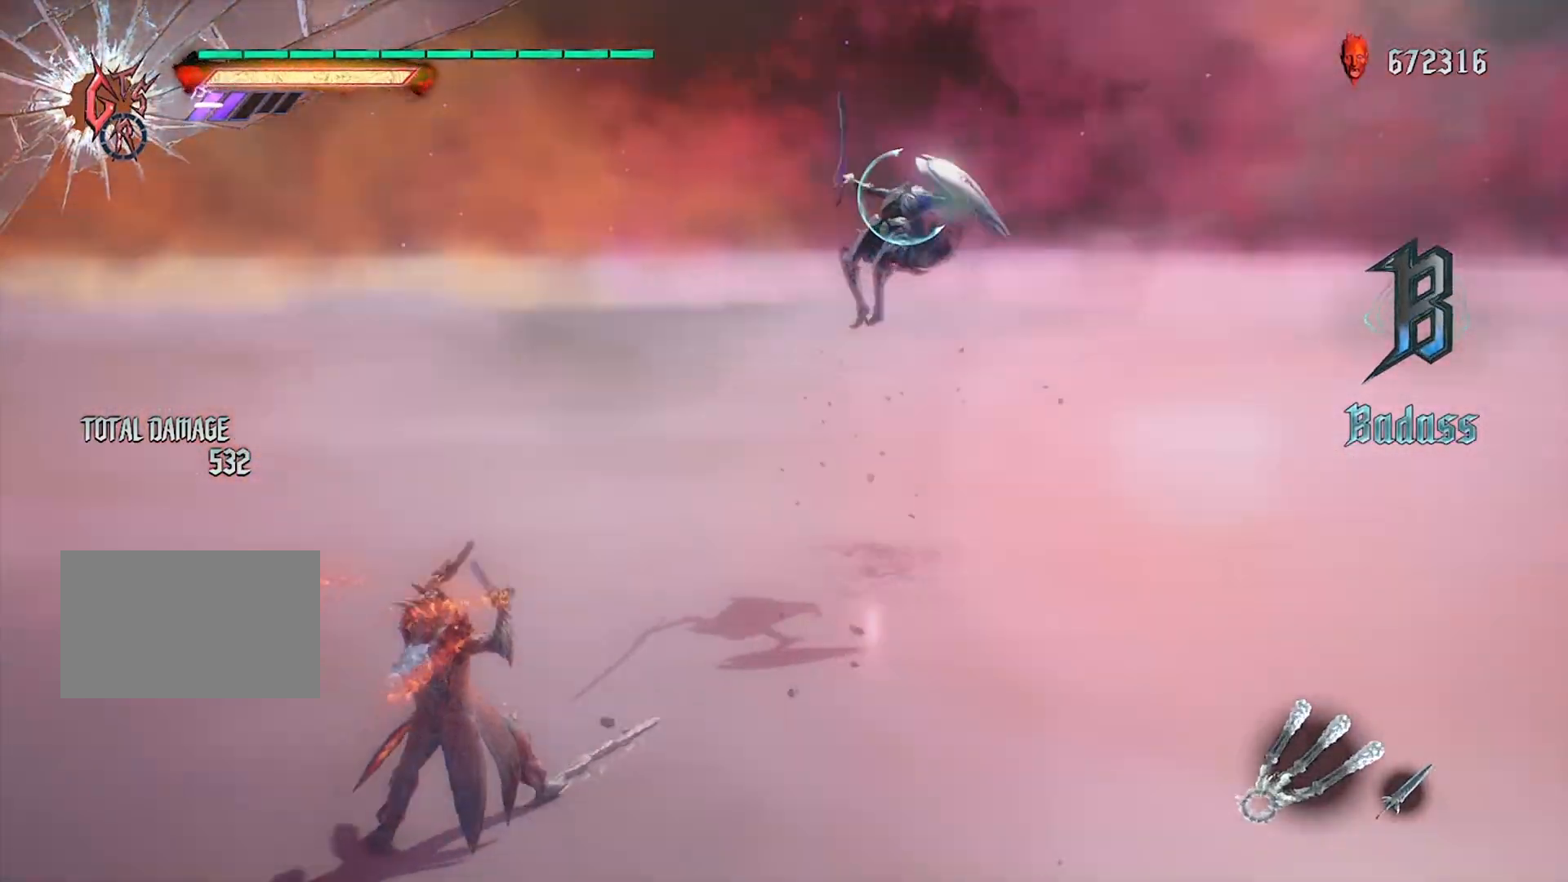
{"buttons": ["L1", "R1"], "left_stick": "center", "right_stick": "right", "events": [[34, "CIRCLE", "up"], [100, "CIRCLE", "down"], [200, "CIRCLE", "up"], [267, "CIRCLE", "down"], [367, "CIRCLE", "up"], [434, "CIRCLE", "down"], [501, "CIRCLE", "up"]]}
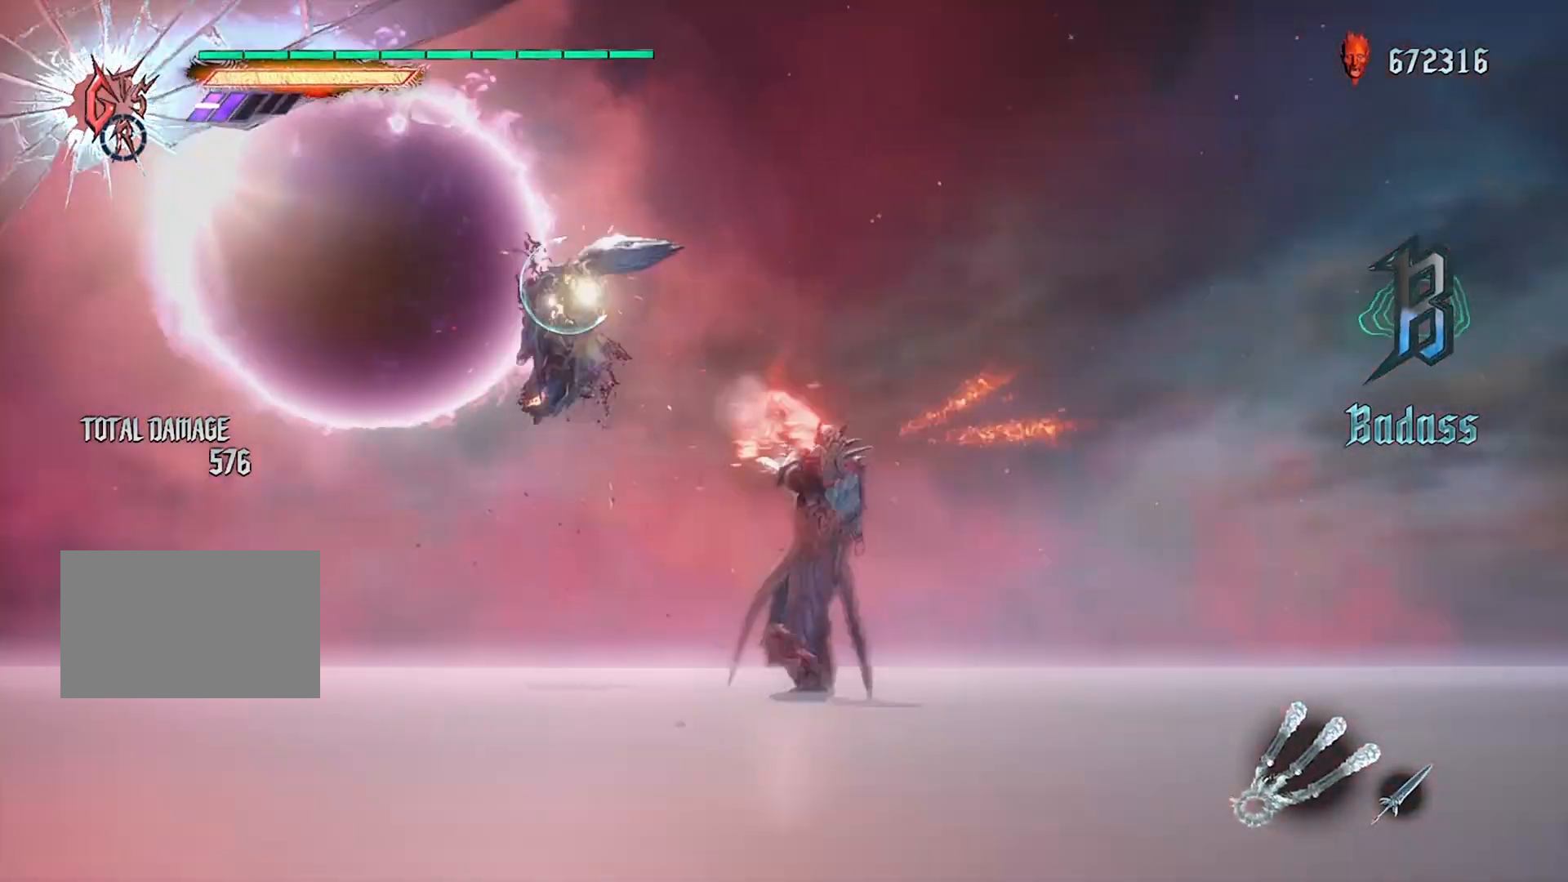
{"buttons": ["L1", "R1"], "left_stick": "center", "right_stick": "up", "events": [[66, "CIRCLE", "down"], [167, "CIRCLE", "up"], [233, "CIRCLE", "down"], [333, "CIRCLE", "up"], [400, "CIRCLE", "down"], [500, "CIRCLE", "up"], [500, "right_stick", "up"]]}
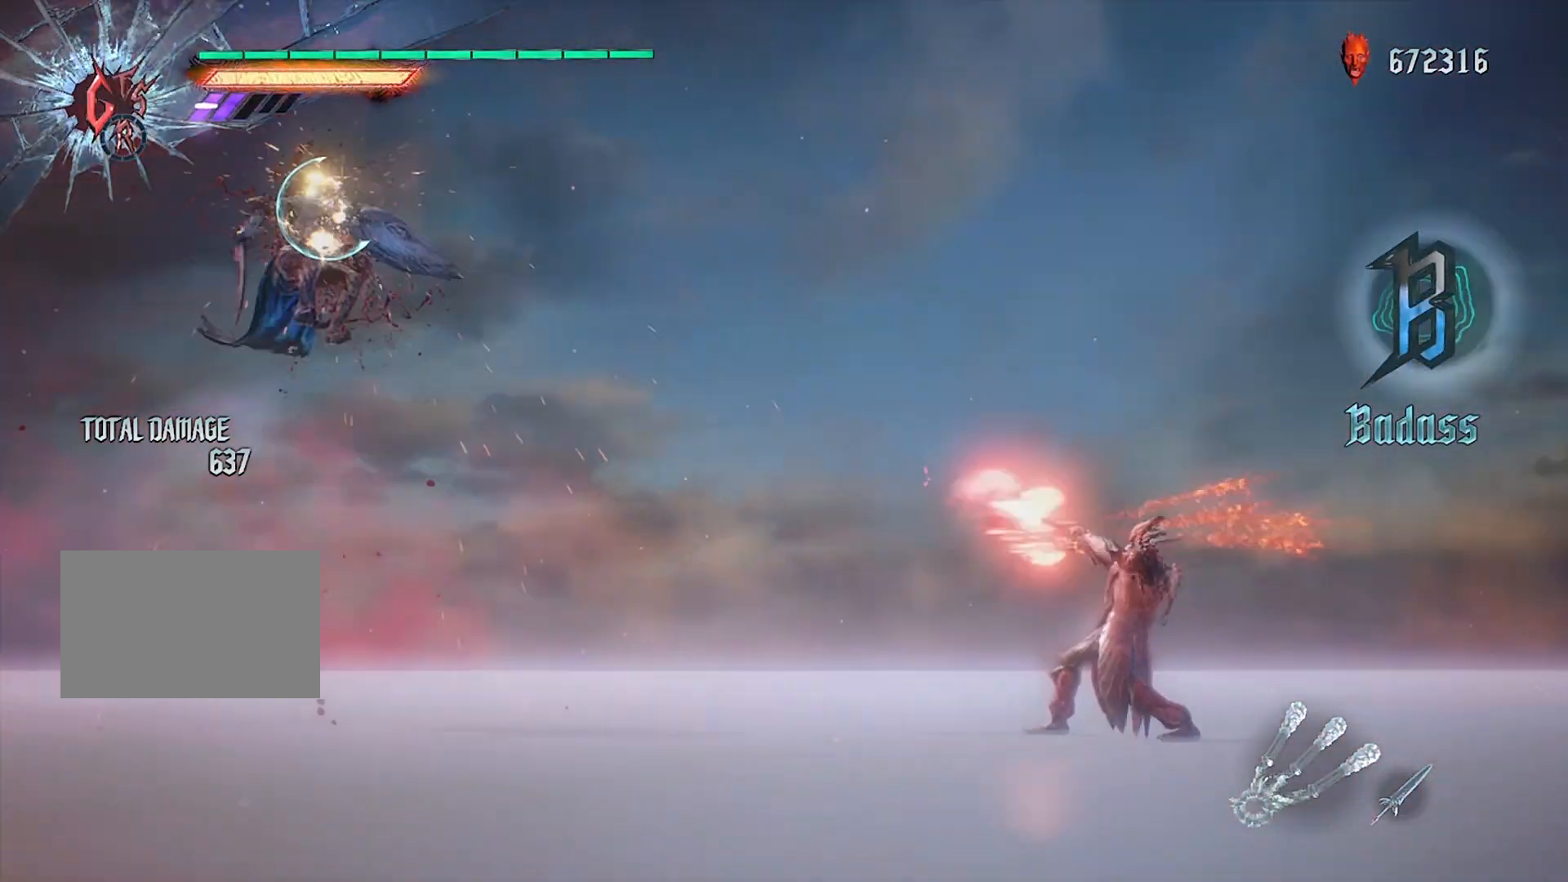
{"buttons": ["L1", "R1"], "left_stick": "center", "right_stick": "center", "events": [[67, "CIRCLE", "down"], [67, "right_stick", "center"], [167, "CIRCLE", "up"], [200, "DPAD_RIGHT", "down"], [300, "CIRCLE", "down"], [300, "DPAD_RIGHT", "up"], [434, "CIRCLE", "up"]]}
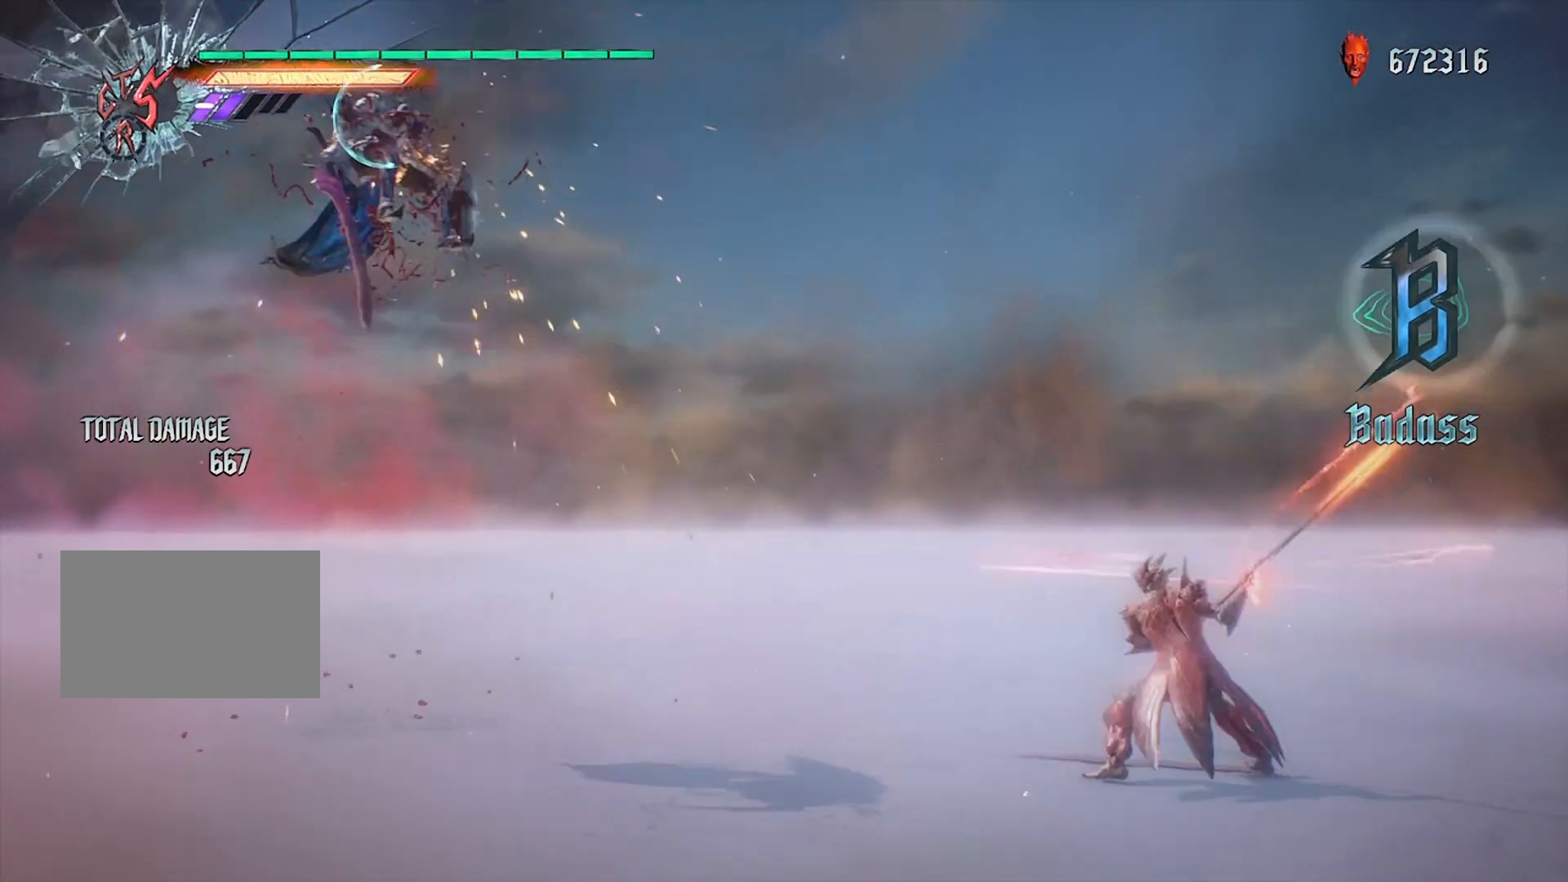
{"buttons": ["L1", "R1"], "left_stick": "center", "right_stick": "up", "events": [[33, "left_stick", "left"], [133, "CIRCLE", "down"], [233, "CIRCLE", "up"], [233, "left_stick", "center"], [300, "R2", "down"], [333, "right_stick", "up"], [433, "DPAD_UP", "down"], [433, "R2", "up"], [500, "DPAD_UP", "up"]]}
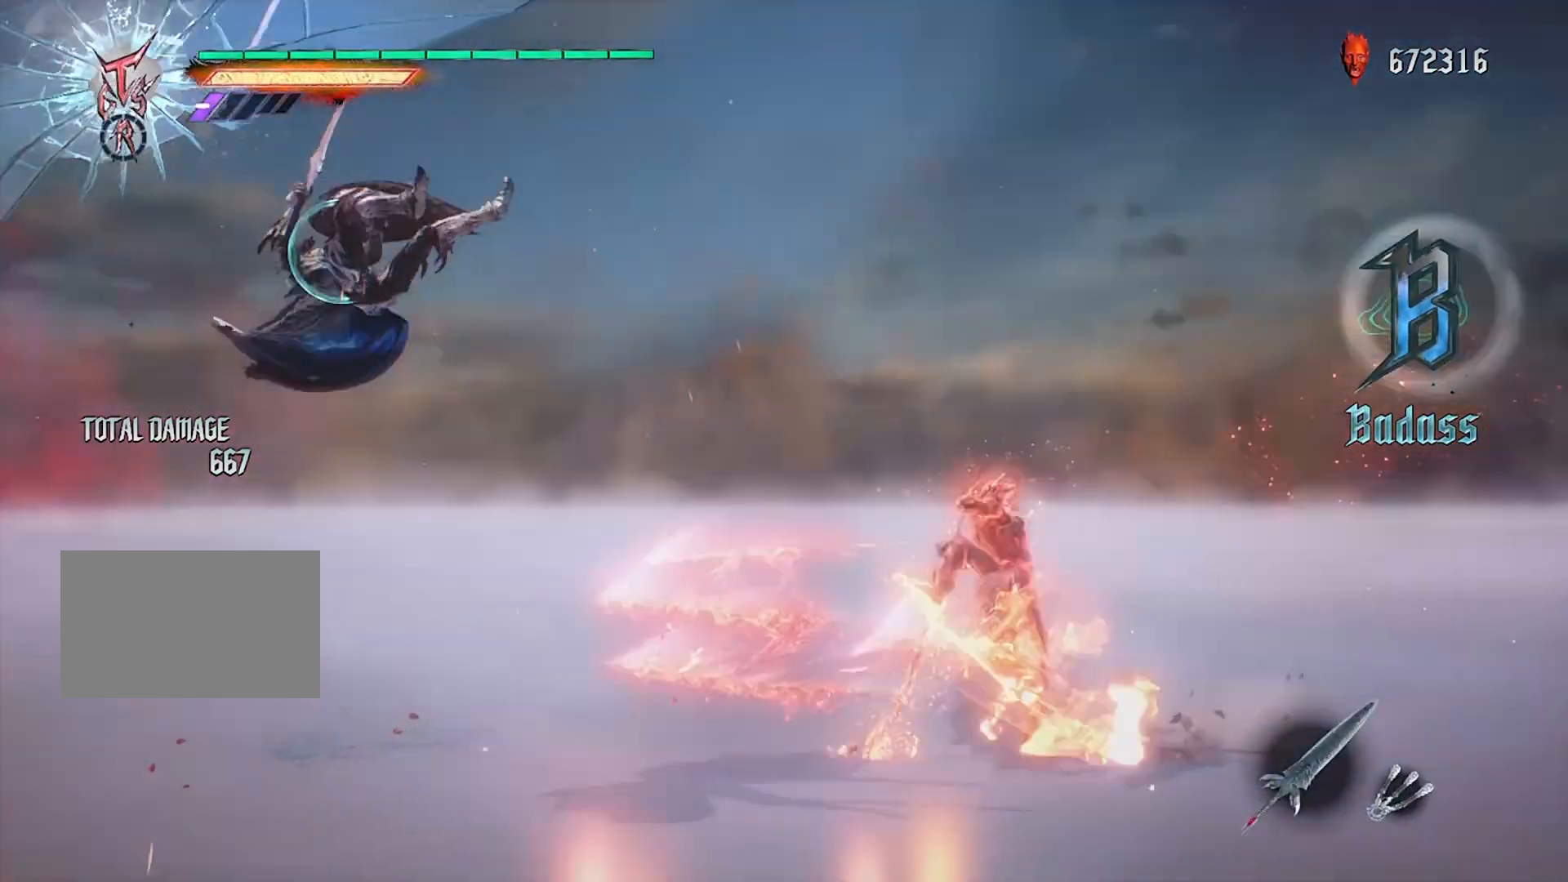
{"buttons": ["L1", "R1"], "left_stick": "left", "right_stick": "center", "events": [[134, "right_stick", "center"], [501, "left_stick", "left"]]}
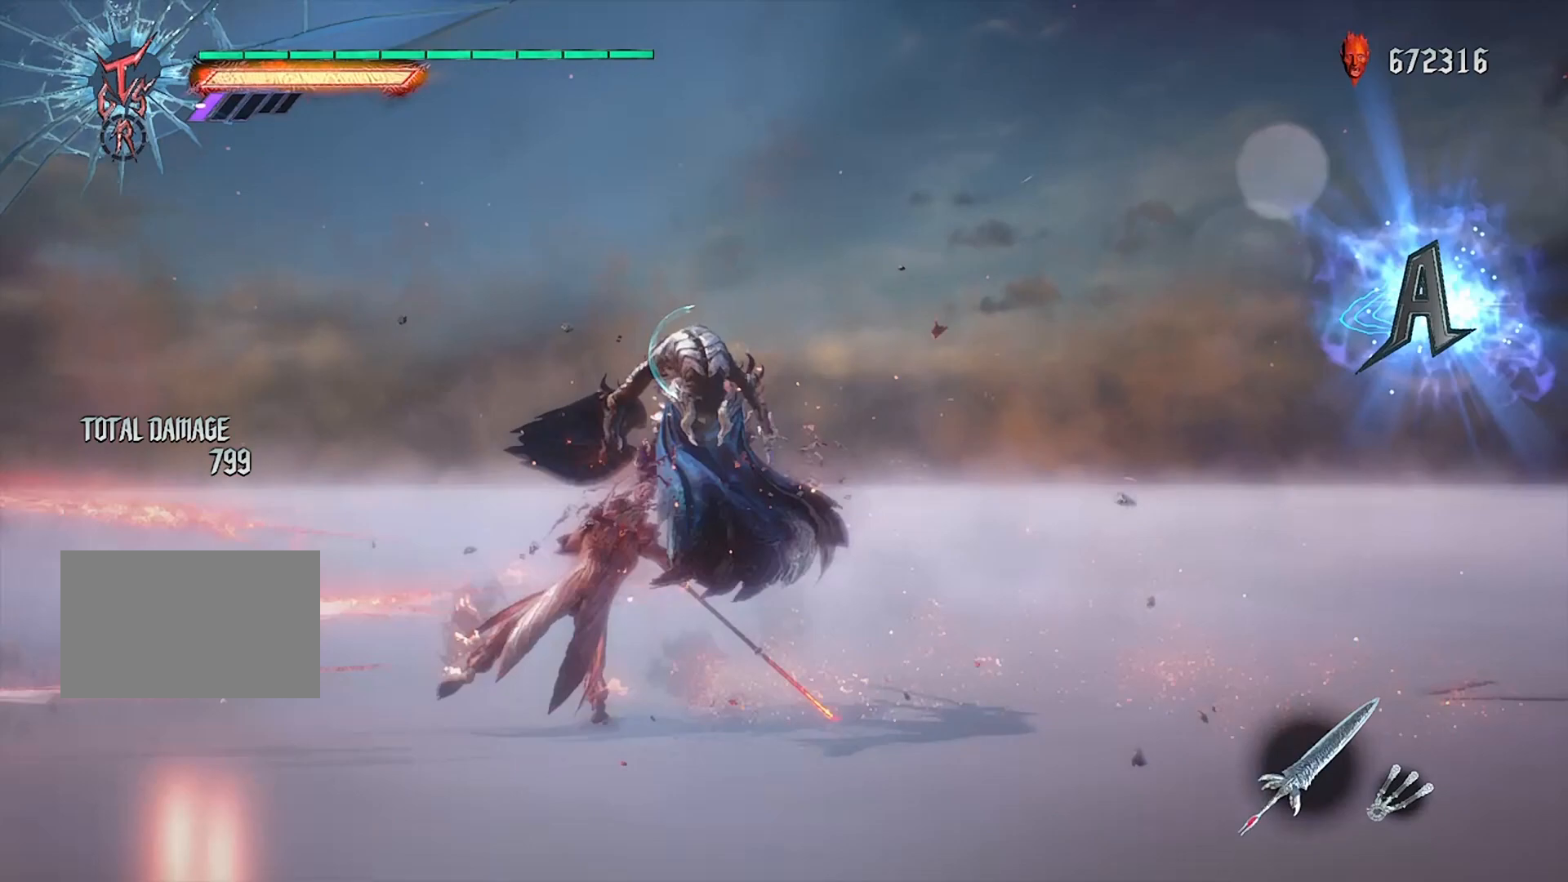
{"buttons": ["SQUARE", "L1", "R1"], "left_stick": "center", "right_stick": "center", "events": [[167, "SQUARE", "down"], [400, "left_stick", "center"]]}
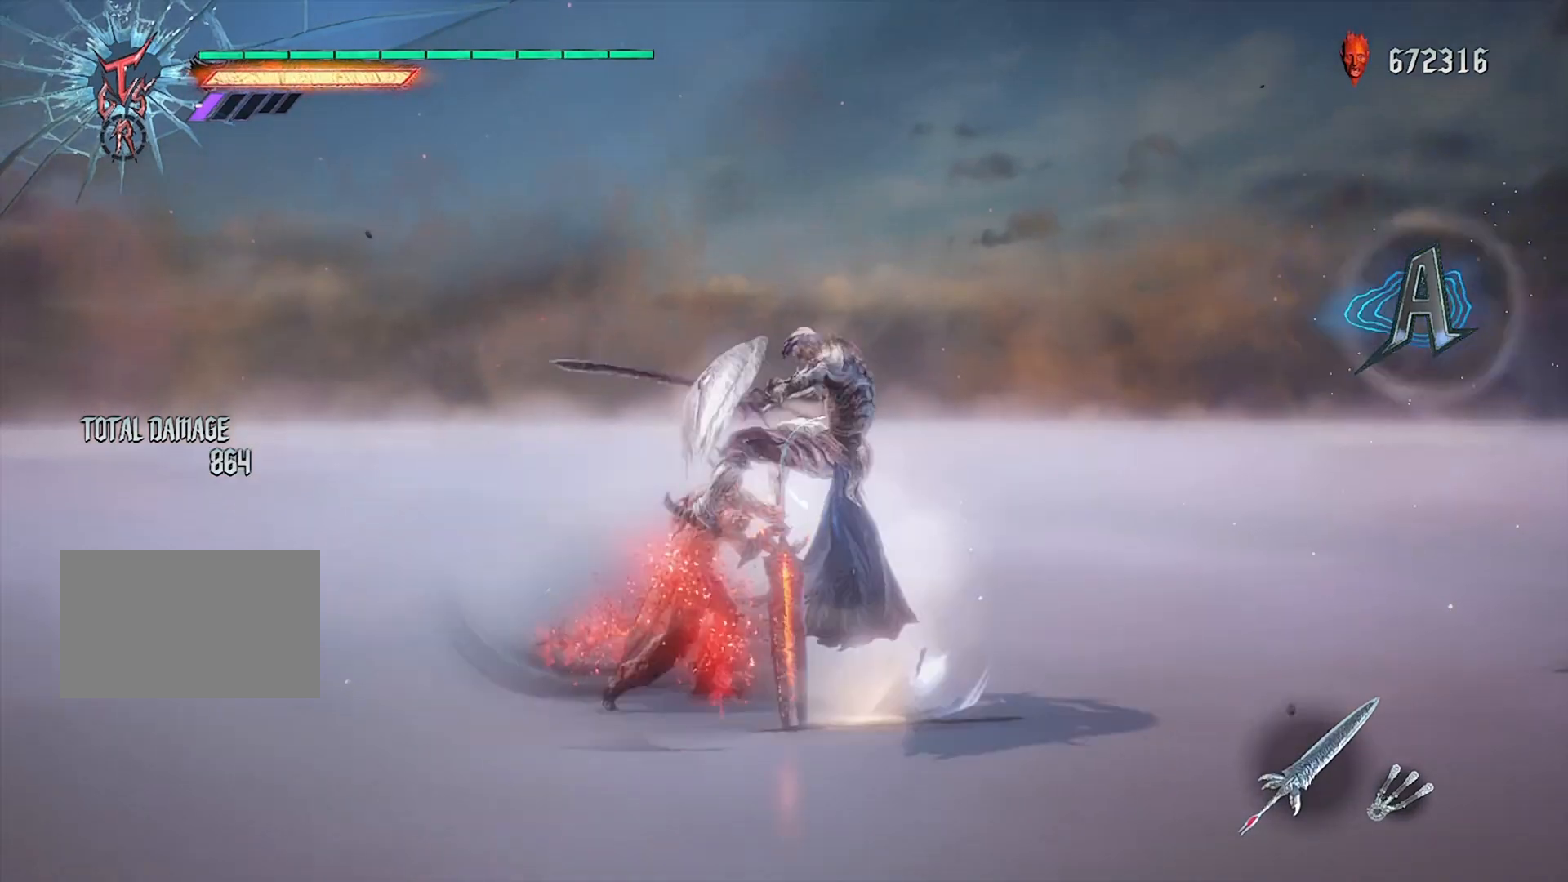
{"buttons": ["L1", "R1"], "left_stick": "center", "right_stick": "center", "events": [[234, "SQUARE", "up"]]}
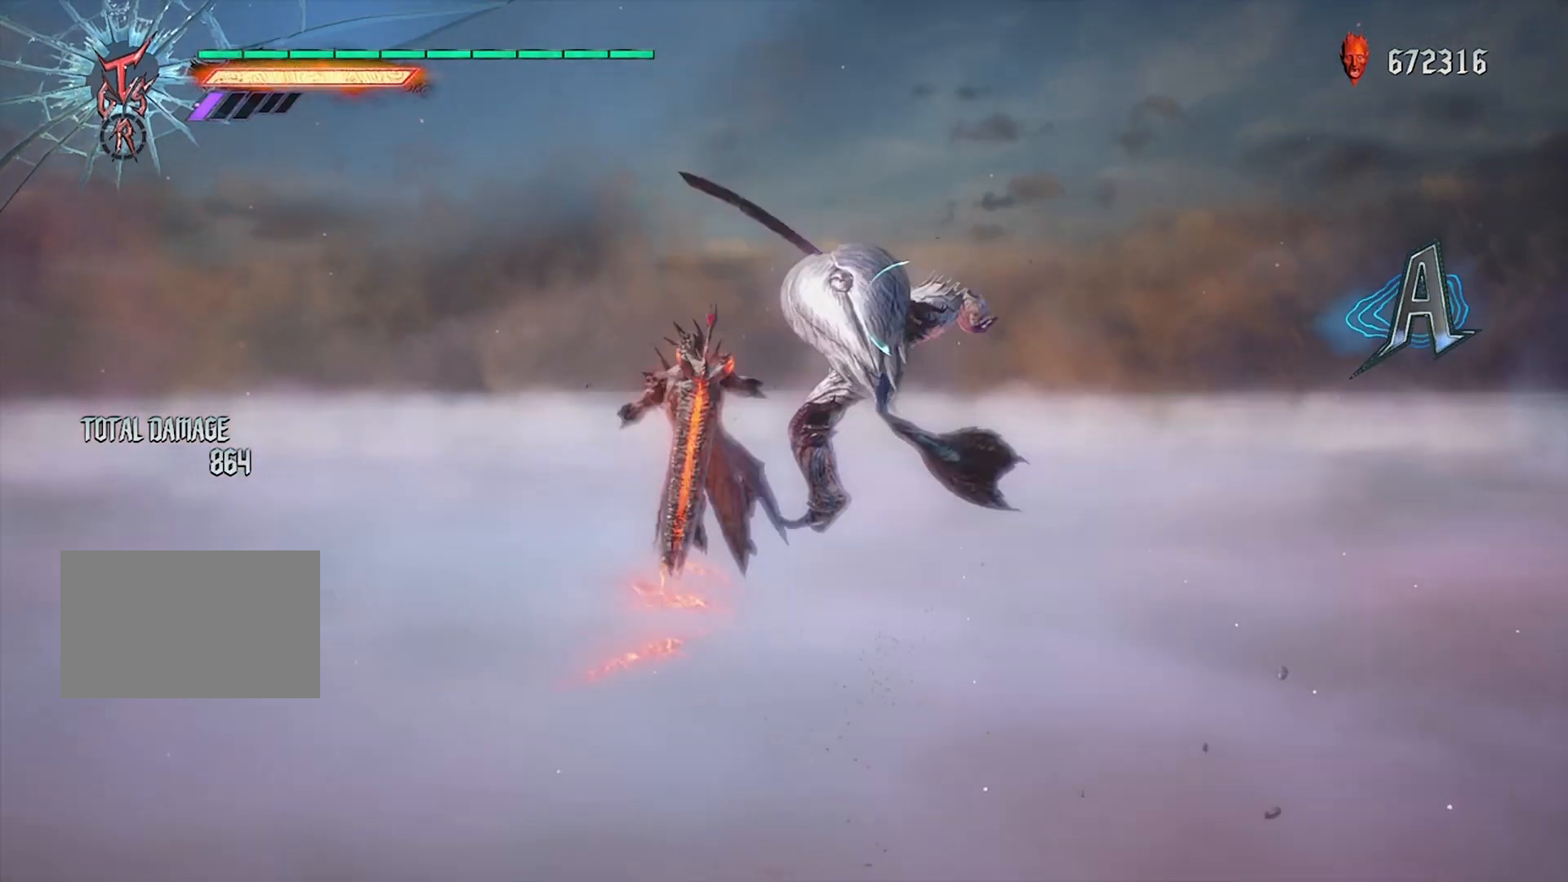
{"buttons": ["L1", "R1"], "left_stick": "center", "right_stick": "center", "events": [[100, "left_stick", "left"], [200, "CIRCLE", "down"], [400, "left_stick", "center"], [433, "CIRCLE", "up"]]}
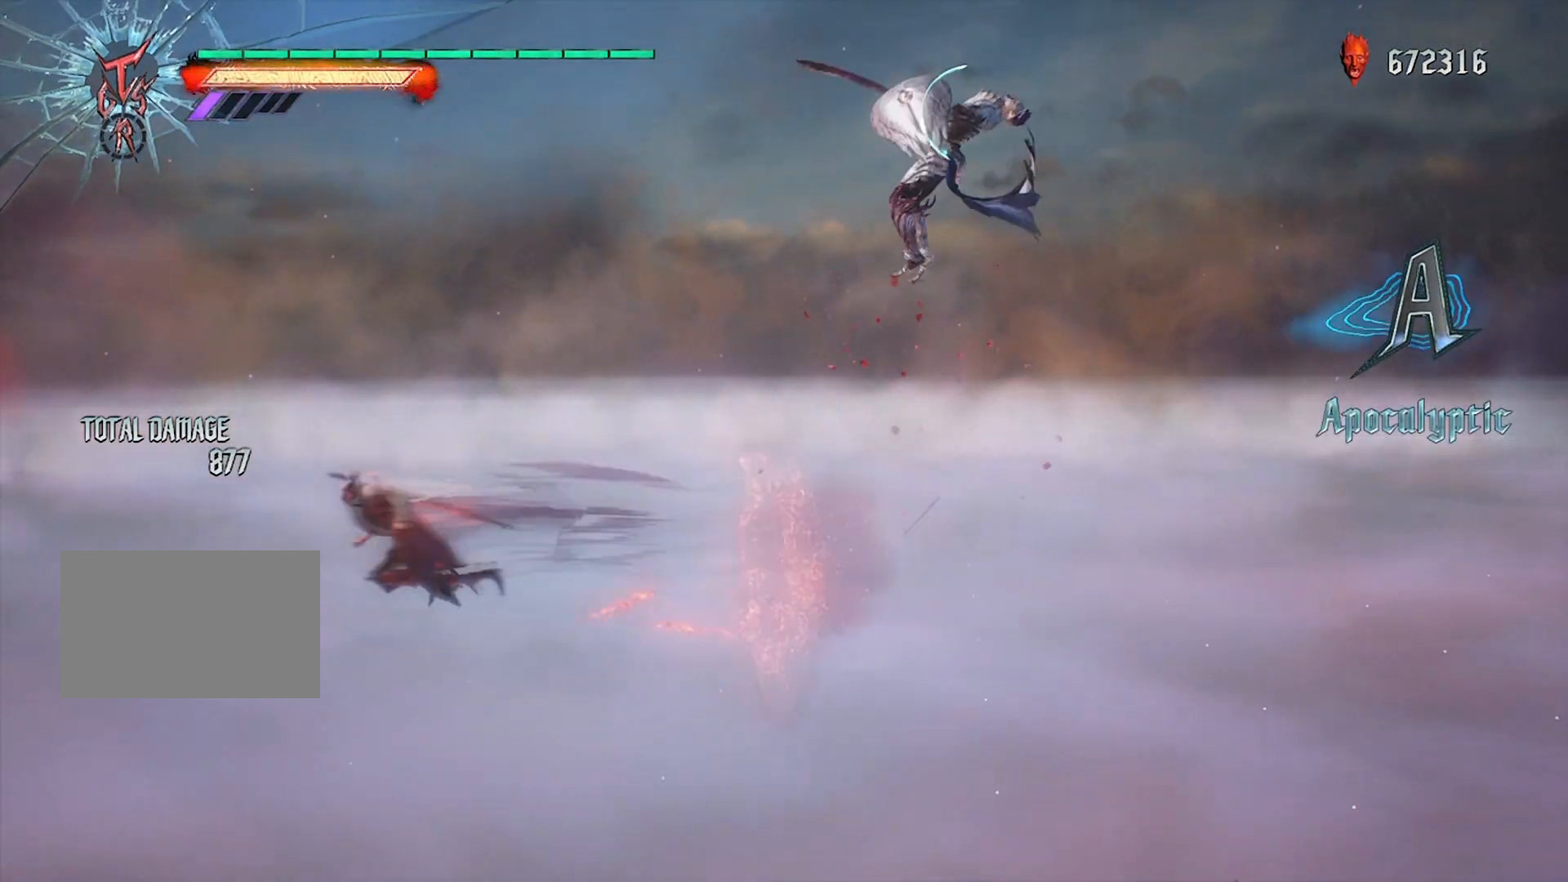
{"buttons": ["L1", "R1"], "left_stick": "right", "right_stick": "center", "events": [[501, "left_stick", "right"]]}
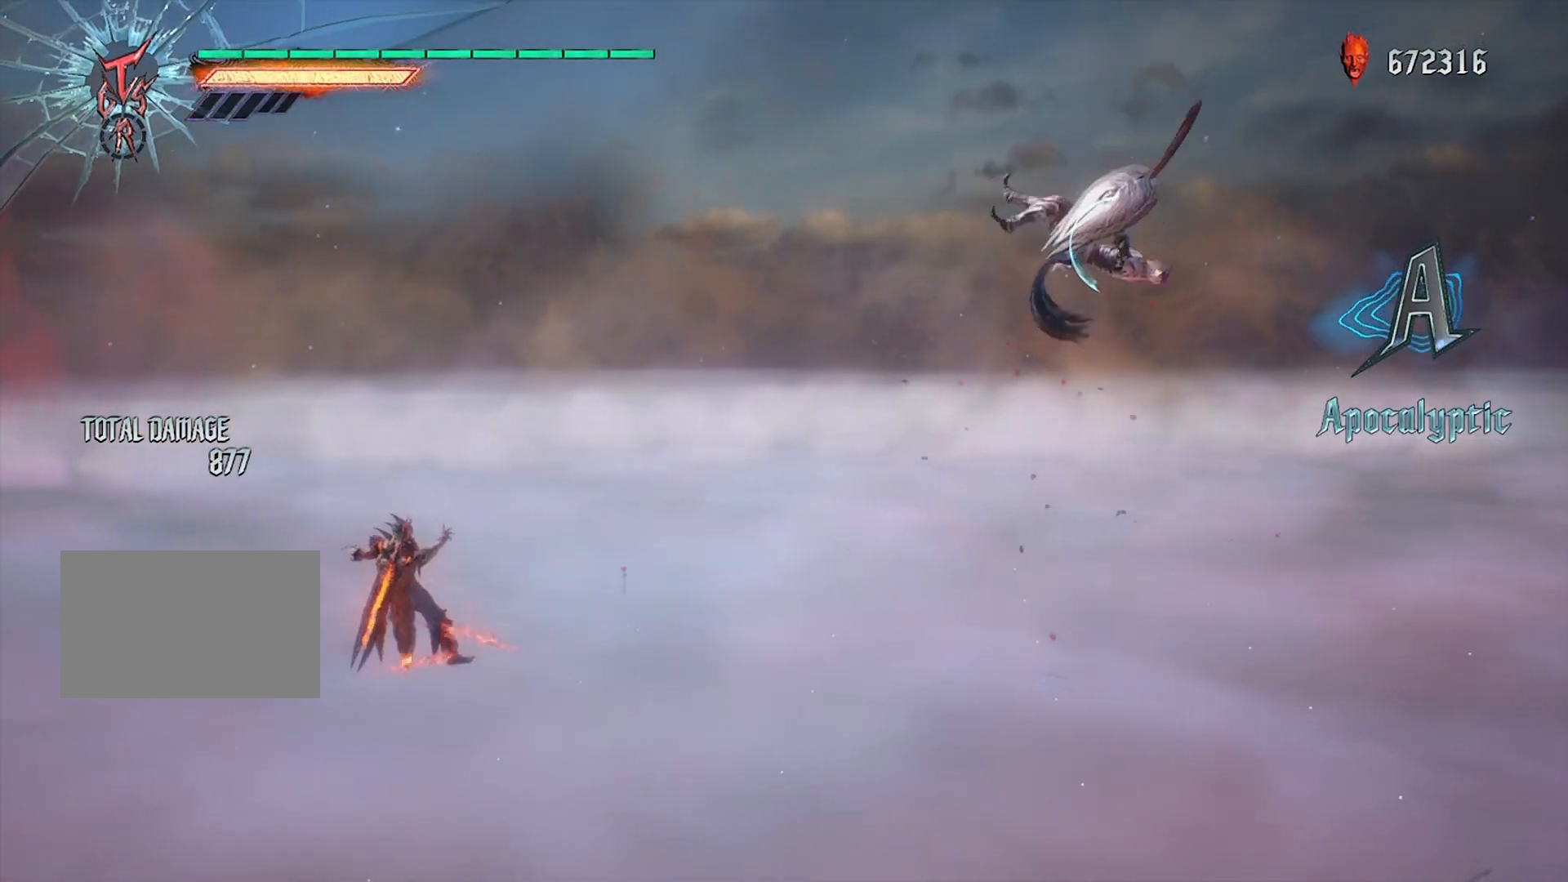
{"buttons": ["L1", "R1"], "left_stick": "center", "right_stick": "center", "events": [[133, "CIRCLE", "down"], [267, "left_stick", "center"], [333, "CIRCLE", "up"], [367, "DPAD_RIGHT", "down"], [467, "DPAD_RIGHT", "up"]]}
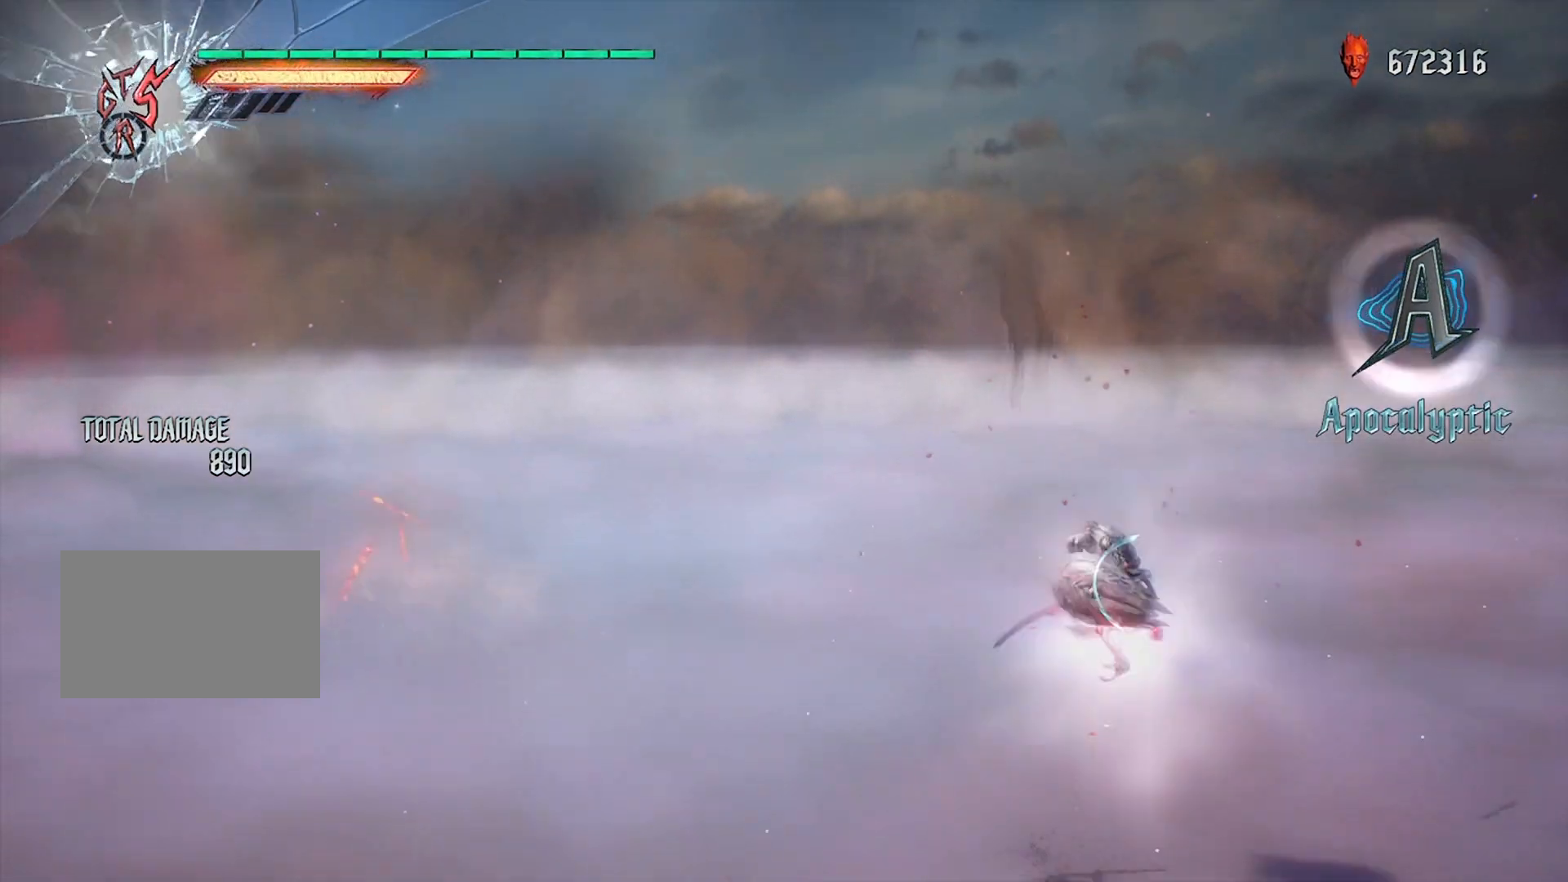
{"buttons": ["CROSS", "CIRCLE", "L1", "R1"], "left_stick": "left", "right_stick": "center", "events": [[167, "left_stick", "left"], [267, "SQUARE", "down"], [334, "SQUARE", "up"], [434, "CROSS", "down"], [467, "CIRCLE", "down"]]}
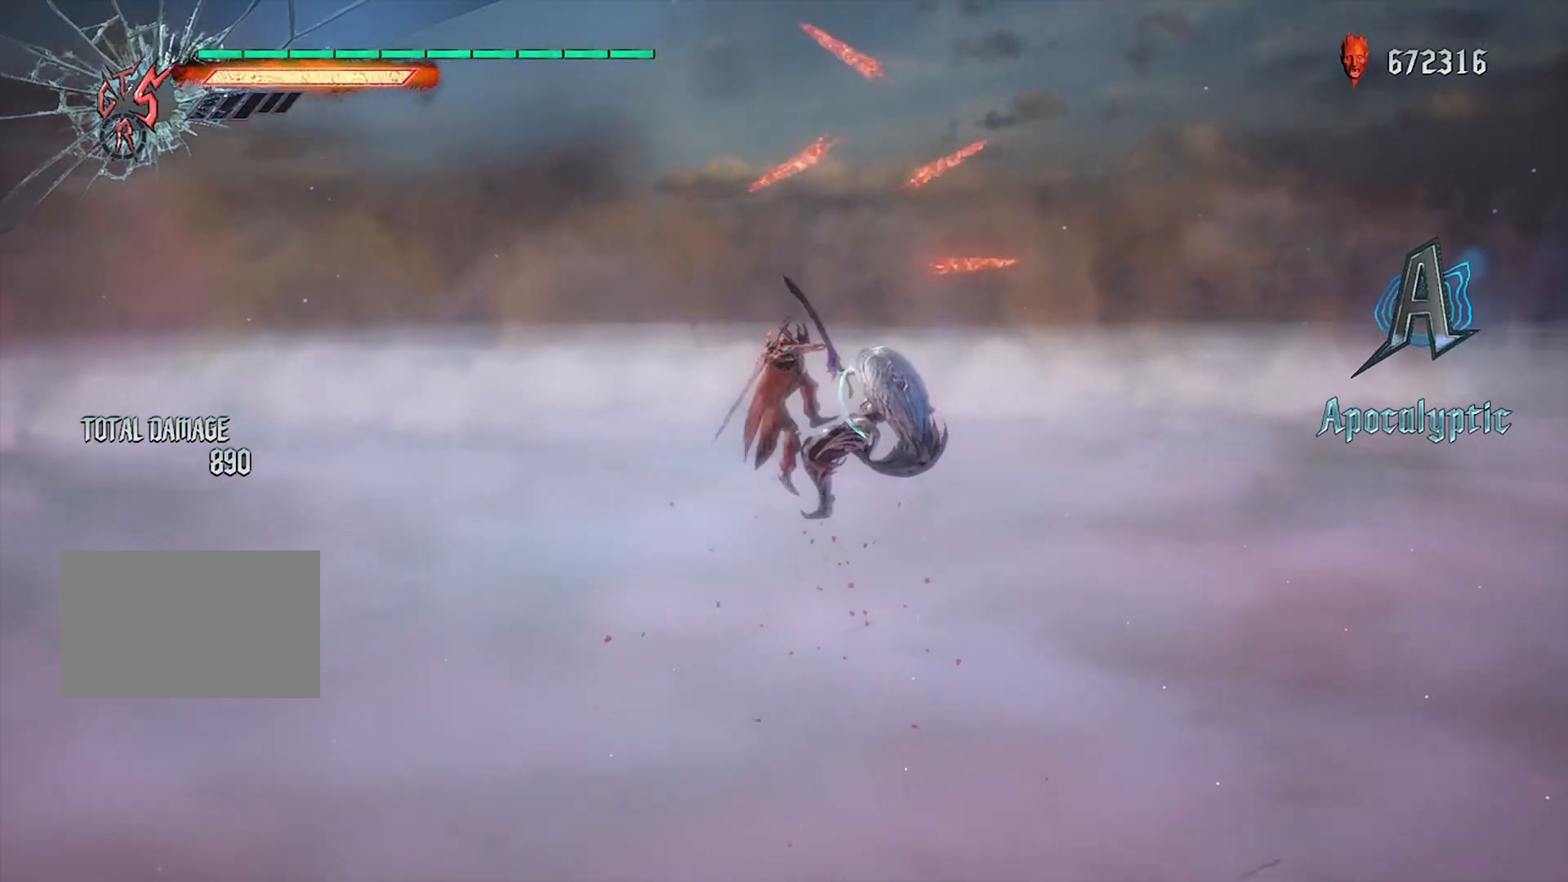
{"buttons": ["L1", "R1"], "left_stick": "center", "right_stick": "center", "events": [[34, "TRIANGLE", "down"], [100, "CROSS", "up"], [100, "left_stick", "center"], [134, "TRIANGLE", "up"], [167, "CIRCLE", "up"], [267, "DPAD_UP", "down"], [334, "DPAD_UP", "up"], [367, "CIRCLE", "down"], [501, "CIRCLE", "up"]]}
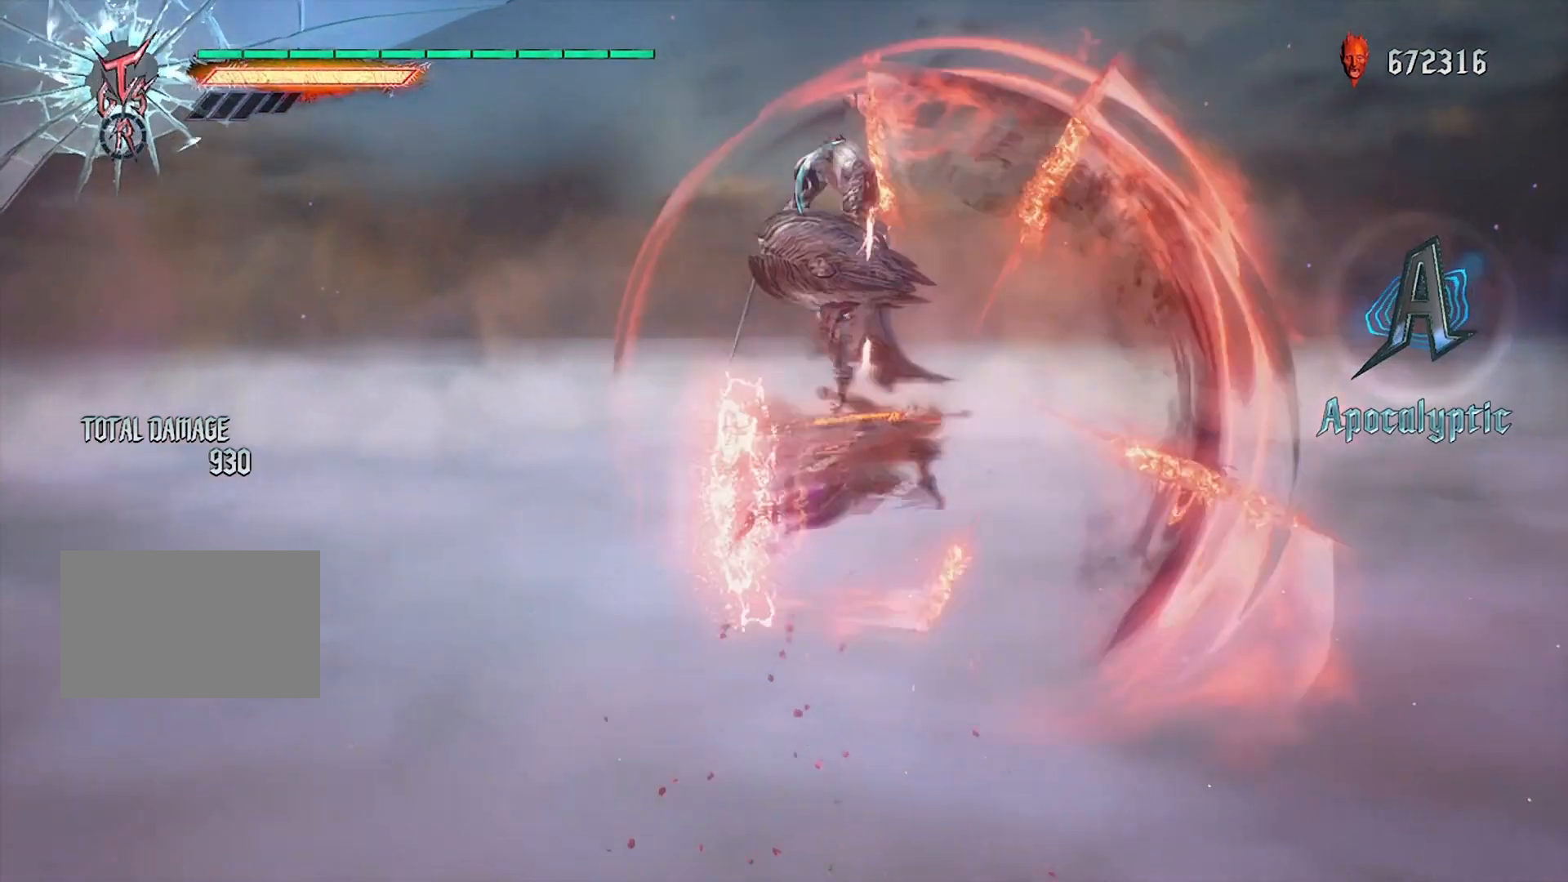
{"buttons": ["L1", "R1"], "left_stick": "center", "right_stick": "center", "events": []}
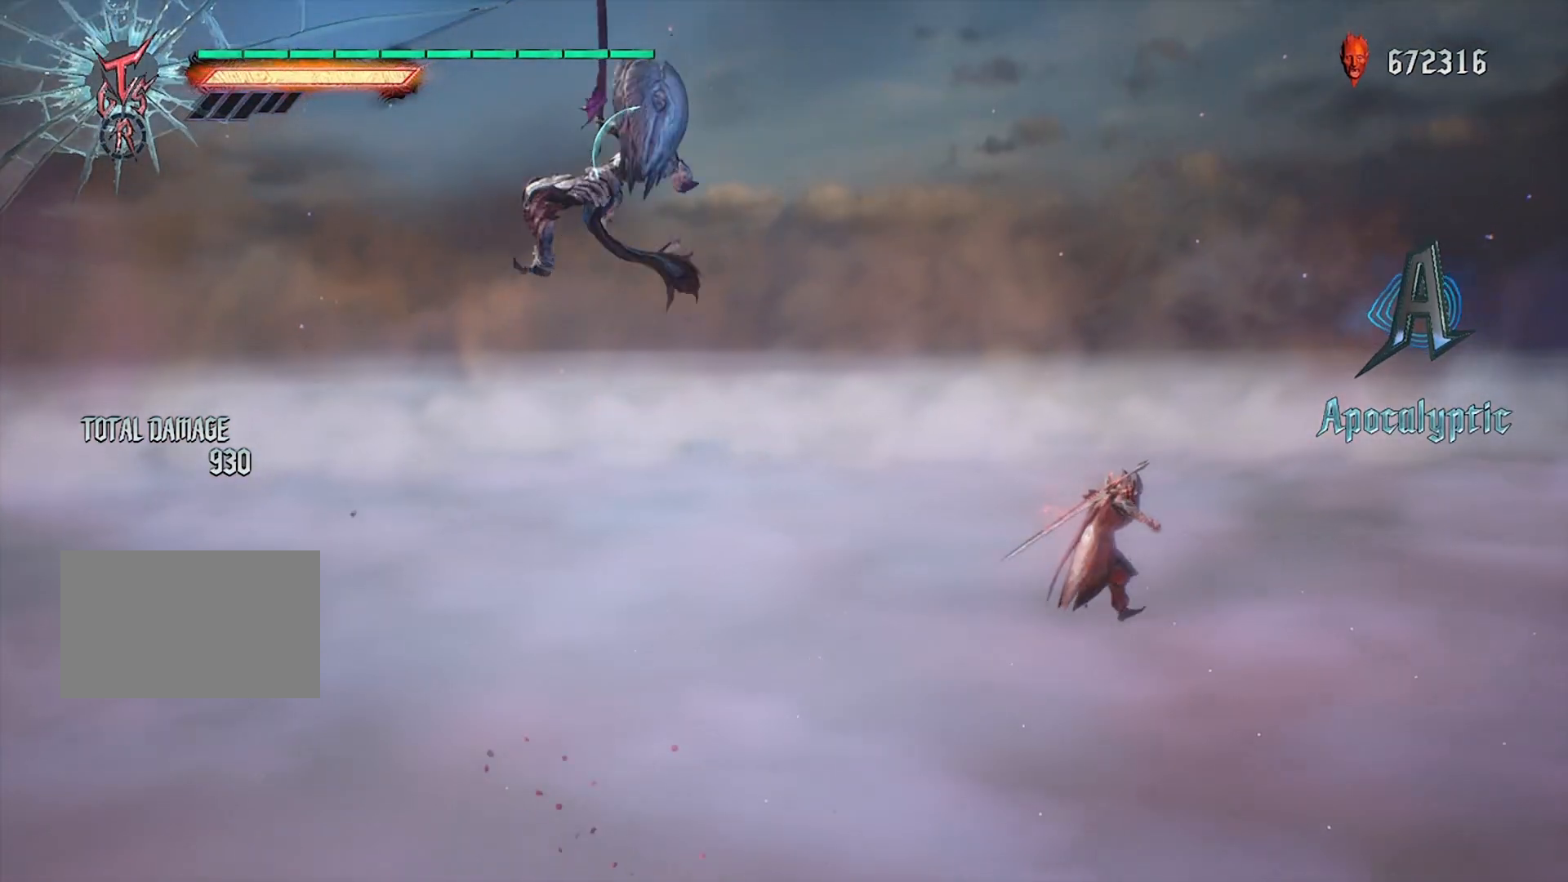
{"buttons": ["R1", "R2"], "left_stick": "center", "right_stick": "left", "events": [[301, "L1", "up"], [334, "R1", "up"], [434, "right_stick", "left"], [501, "R1", "down"], [501, "R2", "down"]]}
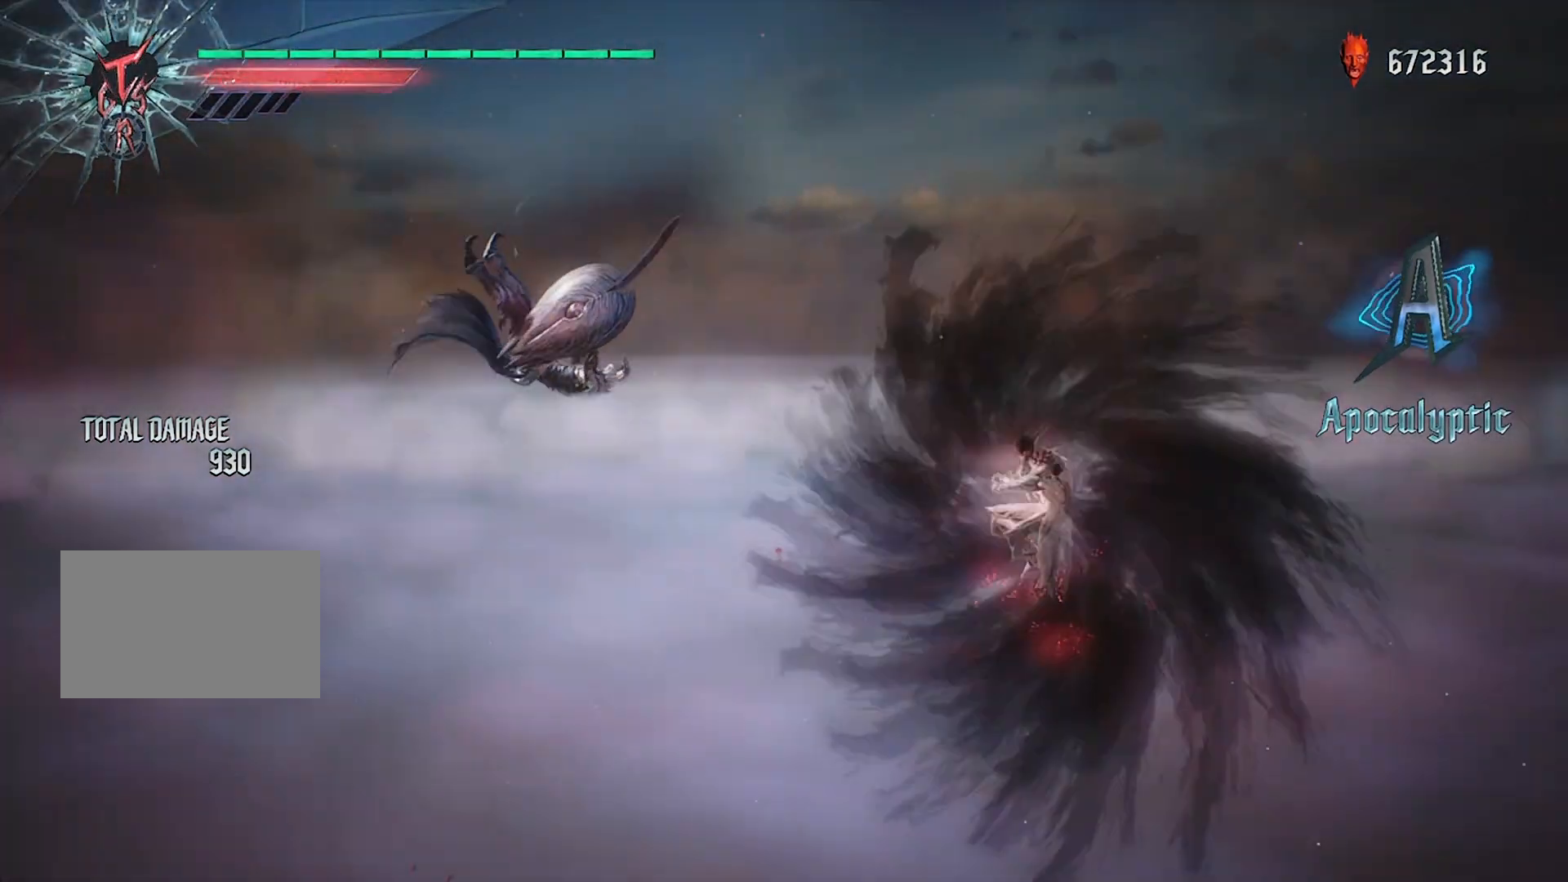
{"buttons": ["R2"], "left_stick": "center", "right_stick": "left", "events": [[333, "R1", "up"]]}
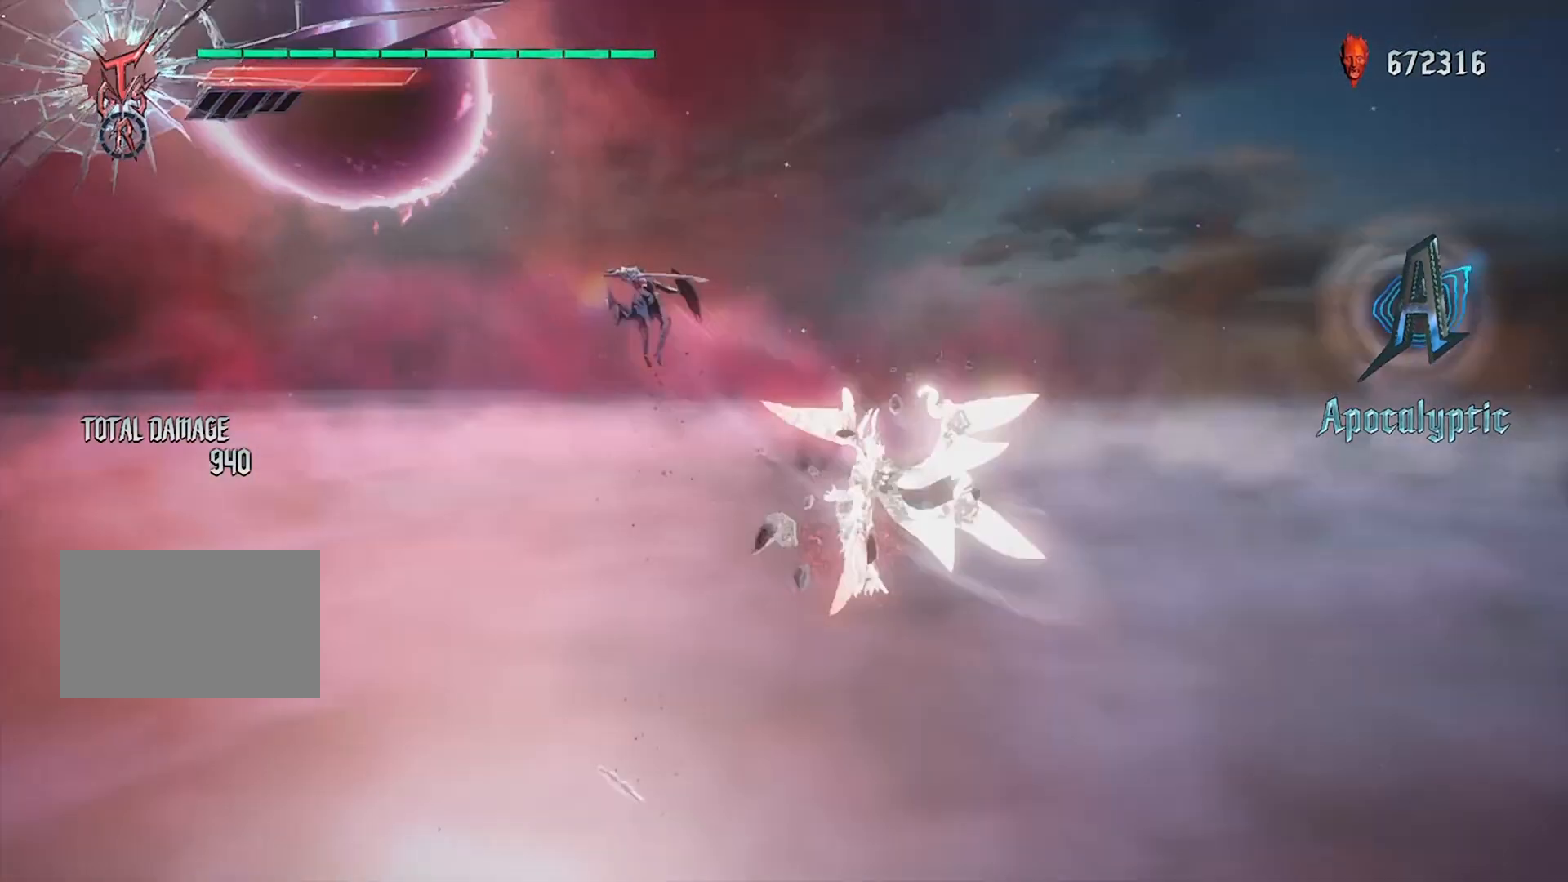
{"buttons": ["R1", "R2"], "left_stick": "center", "right_stick": "left", "events": [[100, "R1", "down"]]}
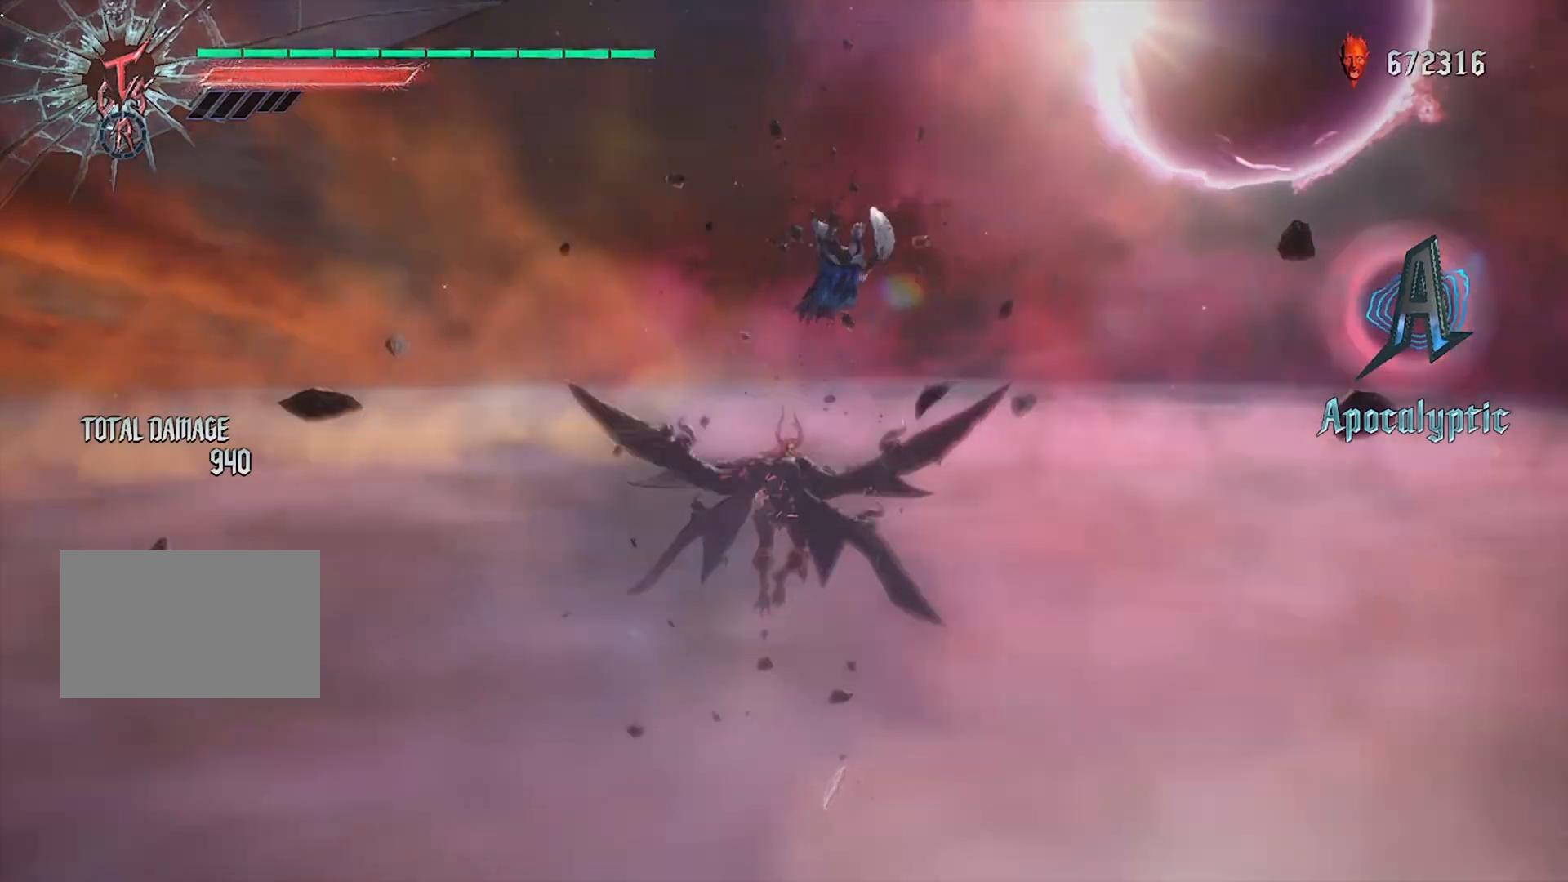
{"buttons": ["R1", "R2"], "left_stick": "center", "right_stick": "center", "events": [[400, "right_stick", "center"]]}
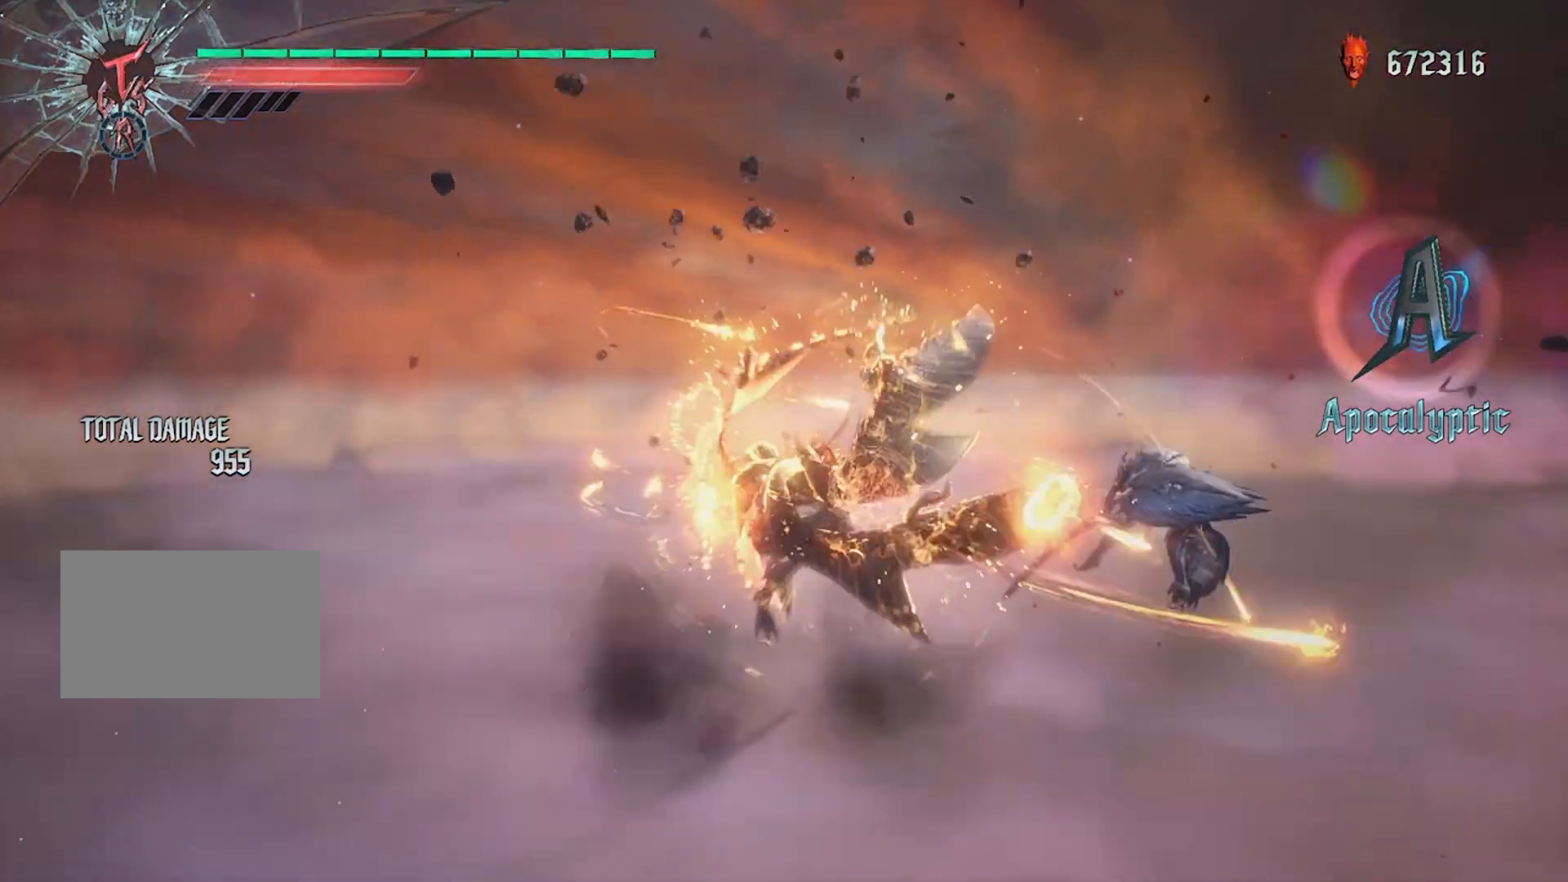
{"buttons": ["R1", "R2"], "left_stick": "center", "right_stick": "center", "events": []}